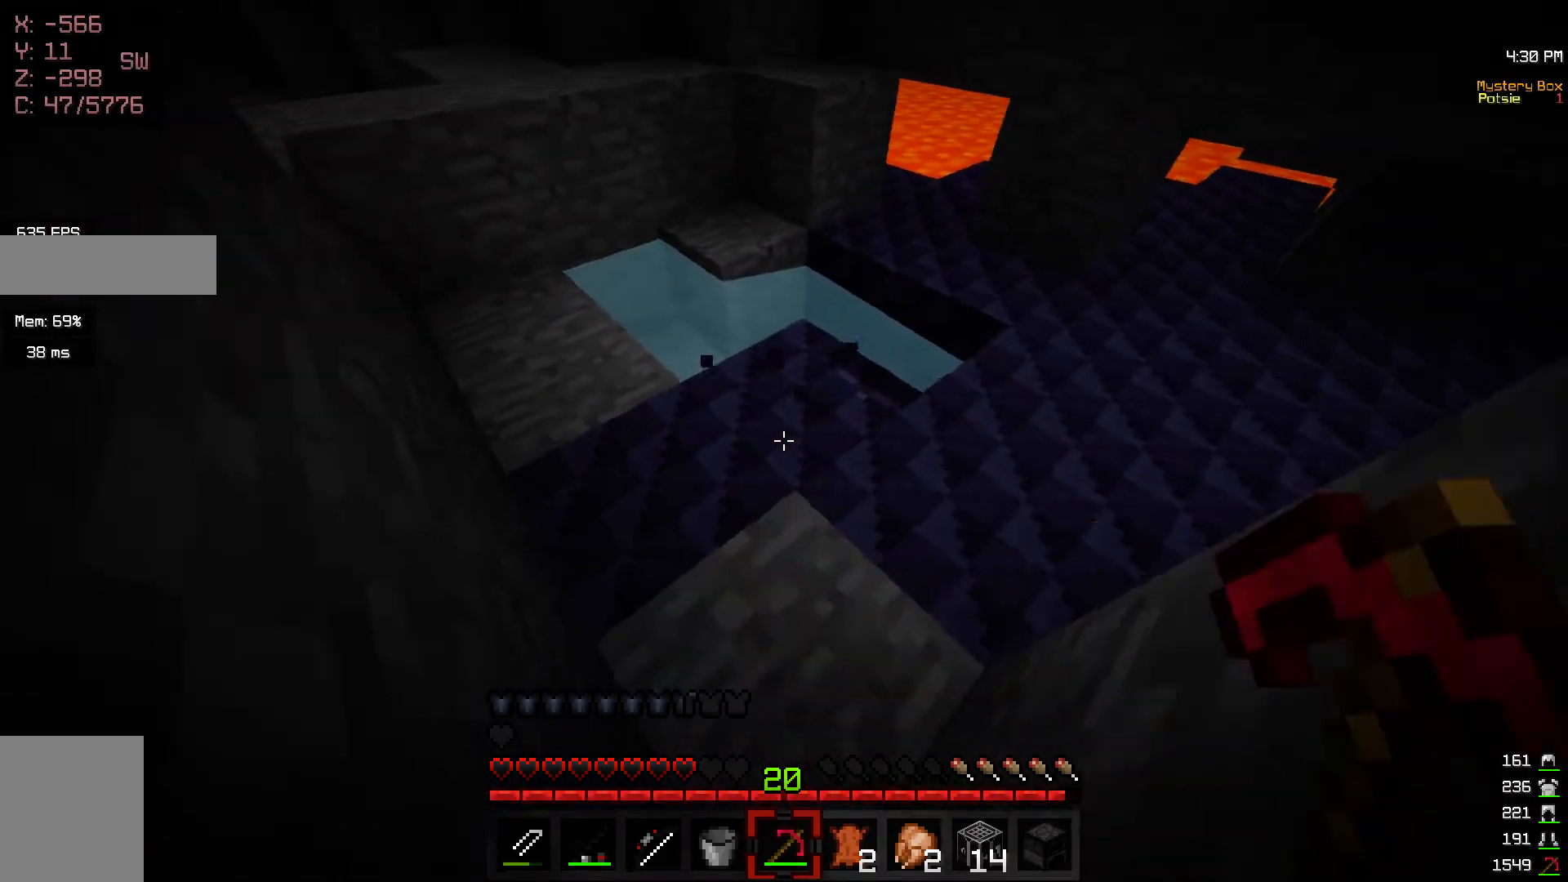
Gameplay with keyboard and mouse; each line is a JSON object with the keys and mouse buttons held at the frame after it. "events" lists presses ("down") and releases ("up") of "a", "d", "s", "w", "mouse_left" and "mouse_right" between this image and that frame as [ms after this image, input, new state], when the widget could be followed in between. "mouse_left", "mouse_right" = the "left", "right" buttons of the "mouse" list. No other keys are recorded. Fast repeated clicks can show as one long hold. Mouse movement is not recorded.
{"keys": ["w"], "mouse": ["left"], "events": [[50, "d", "up"], [50, "s", "up"], [367, "w", "down"]]}
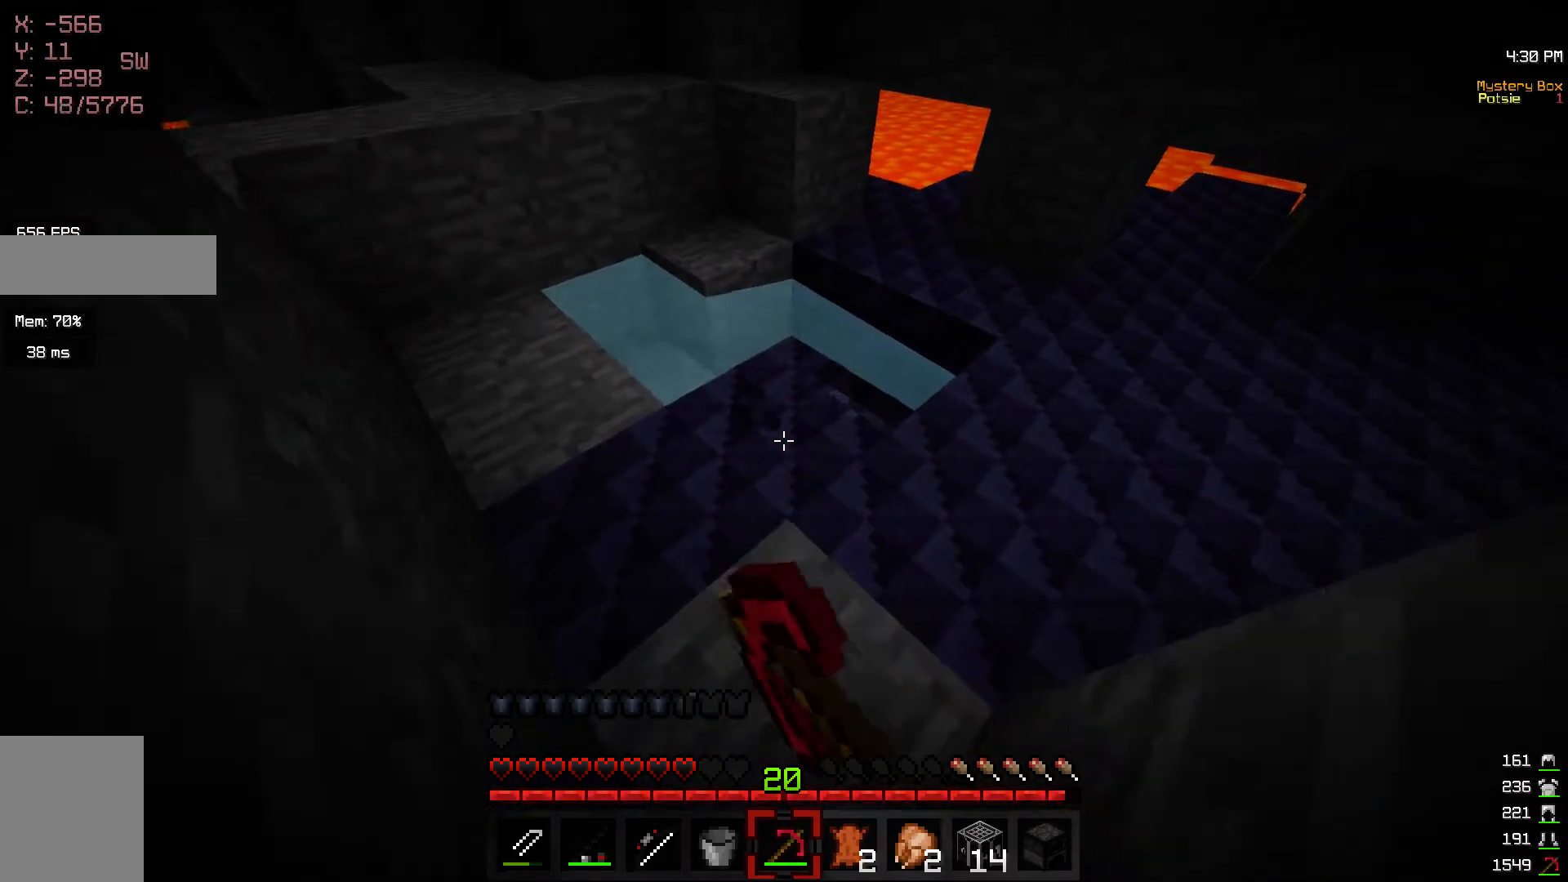
{"keys": ["d"], "mouse": ["left"], "events": [[67, "d", "down"], [250, "w", "up"]]}
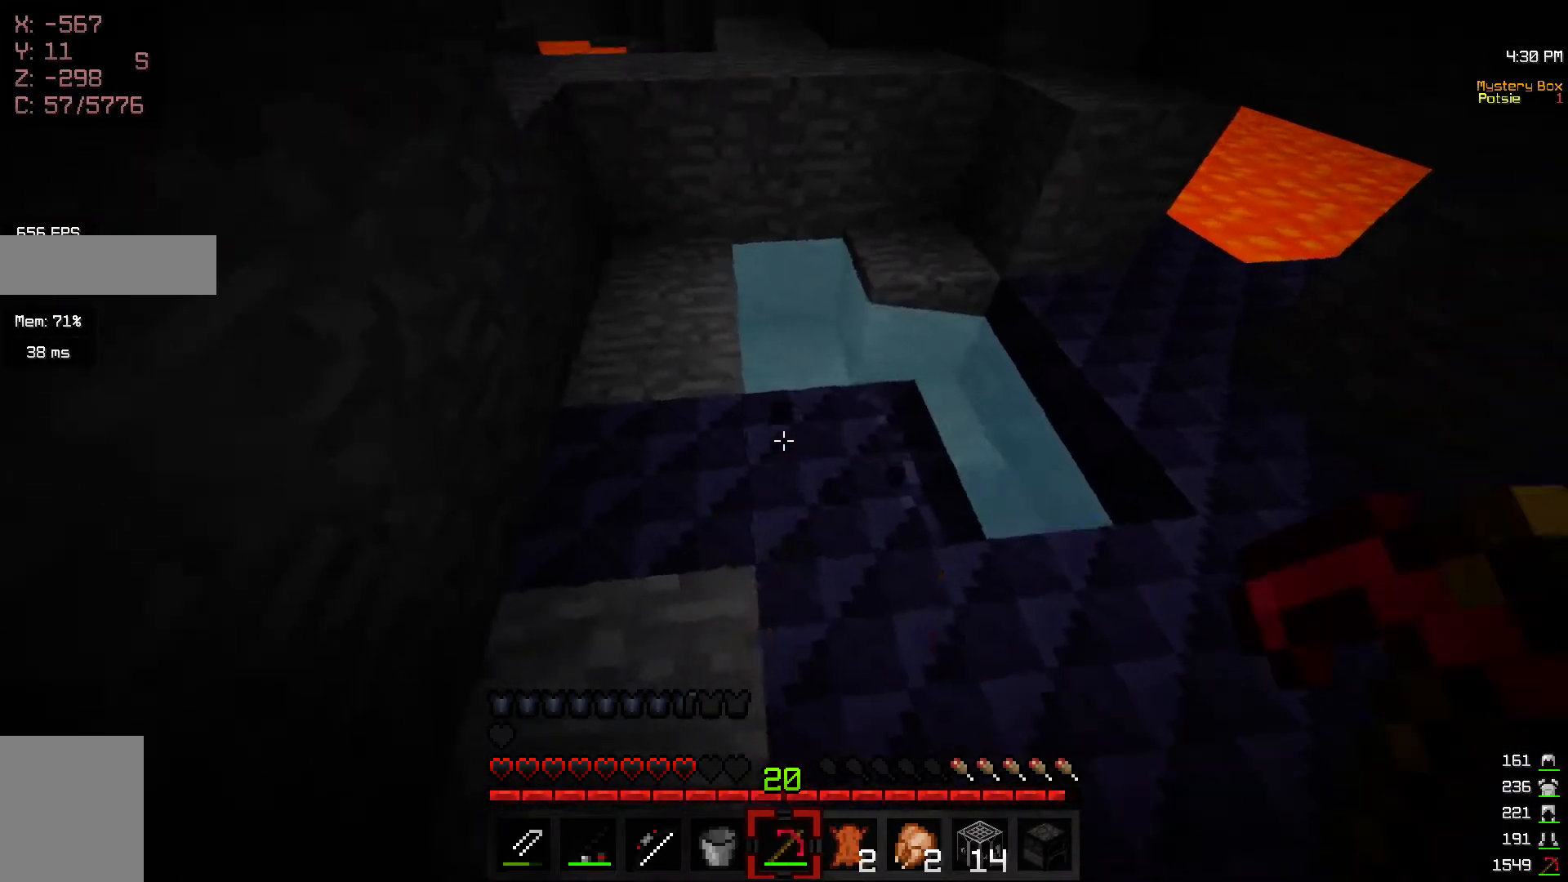
{"keys": ["d", "s"], "mouse": ["left"], "events": [[17, "s", "down"]]}
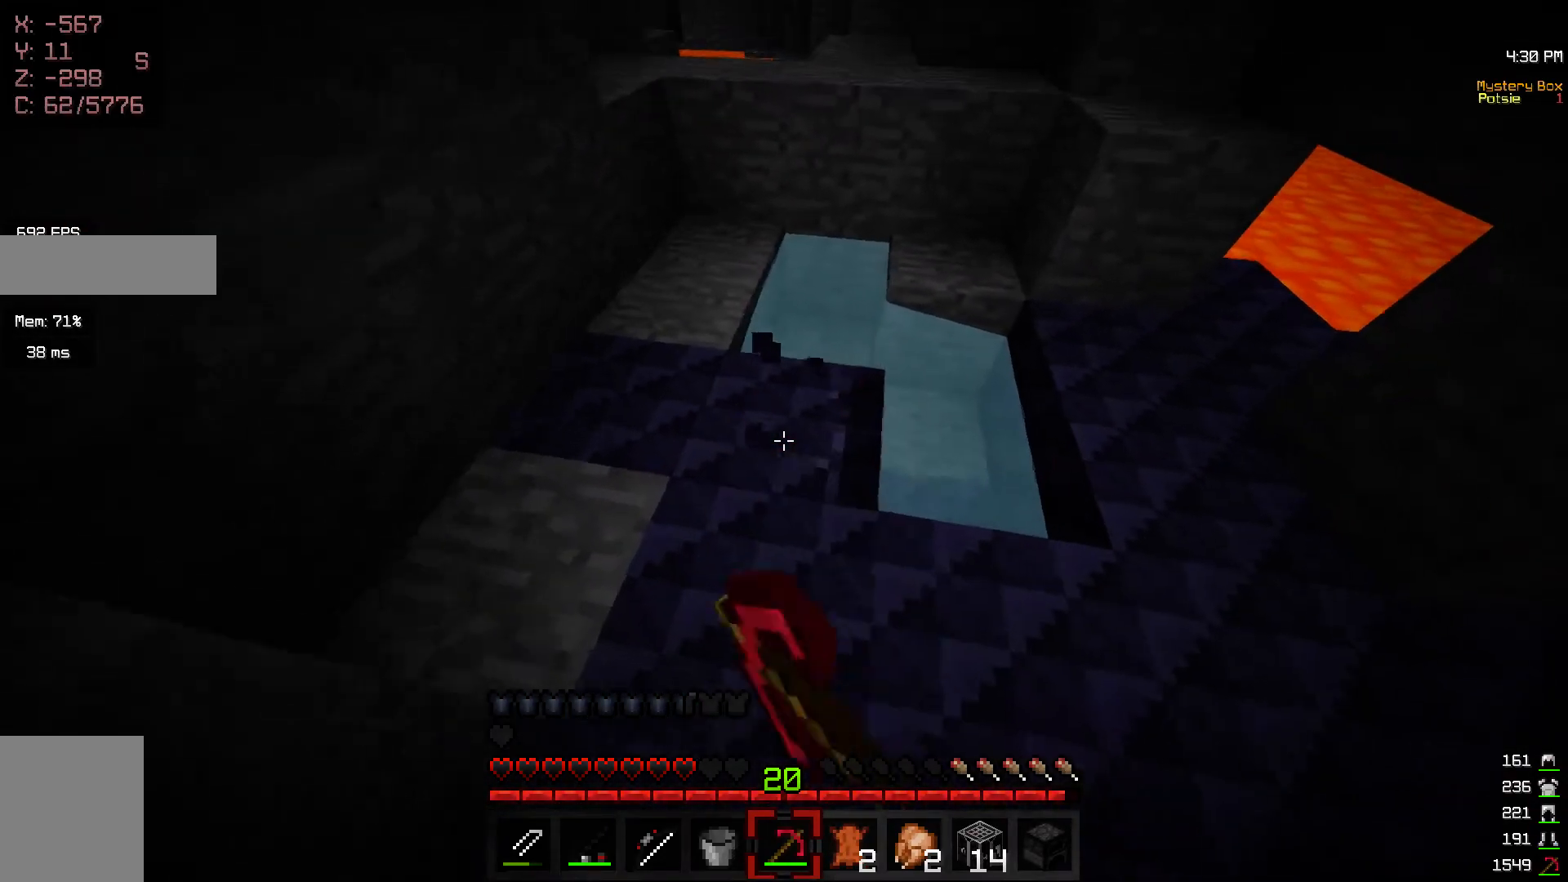
{"keys": ["s"], "mouse": ["left"], "events": [[483, "d", "up"]]}
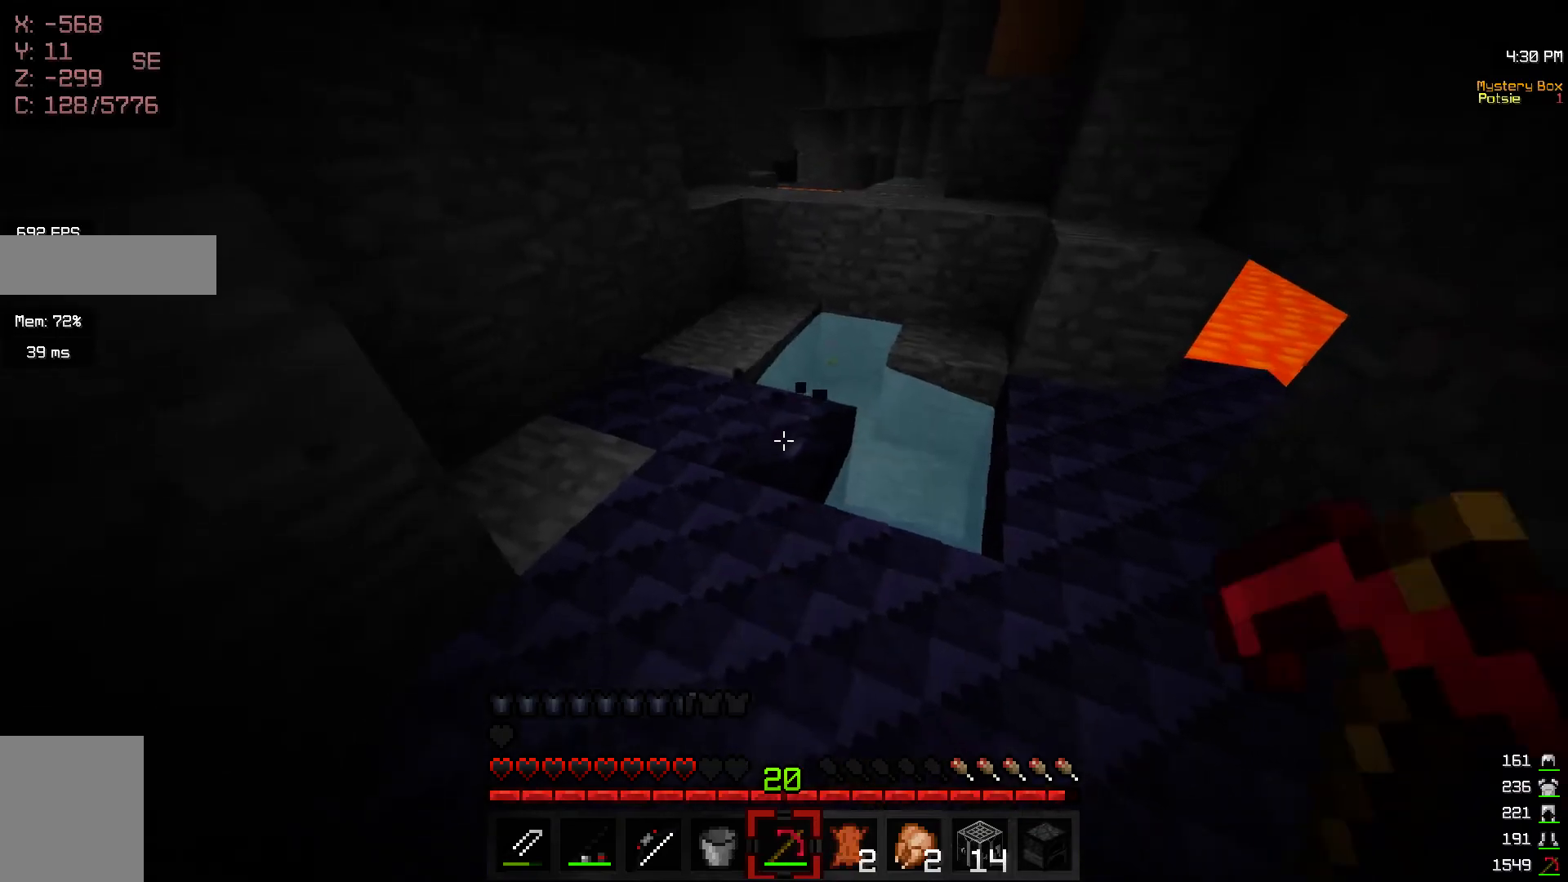
{"keys": ["a", "w"], "mouse": ["left"], "events": [[117, "a", "down"], [283, "s", "up"], [467, "w", "down"]]}
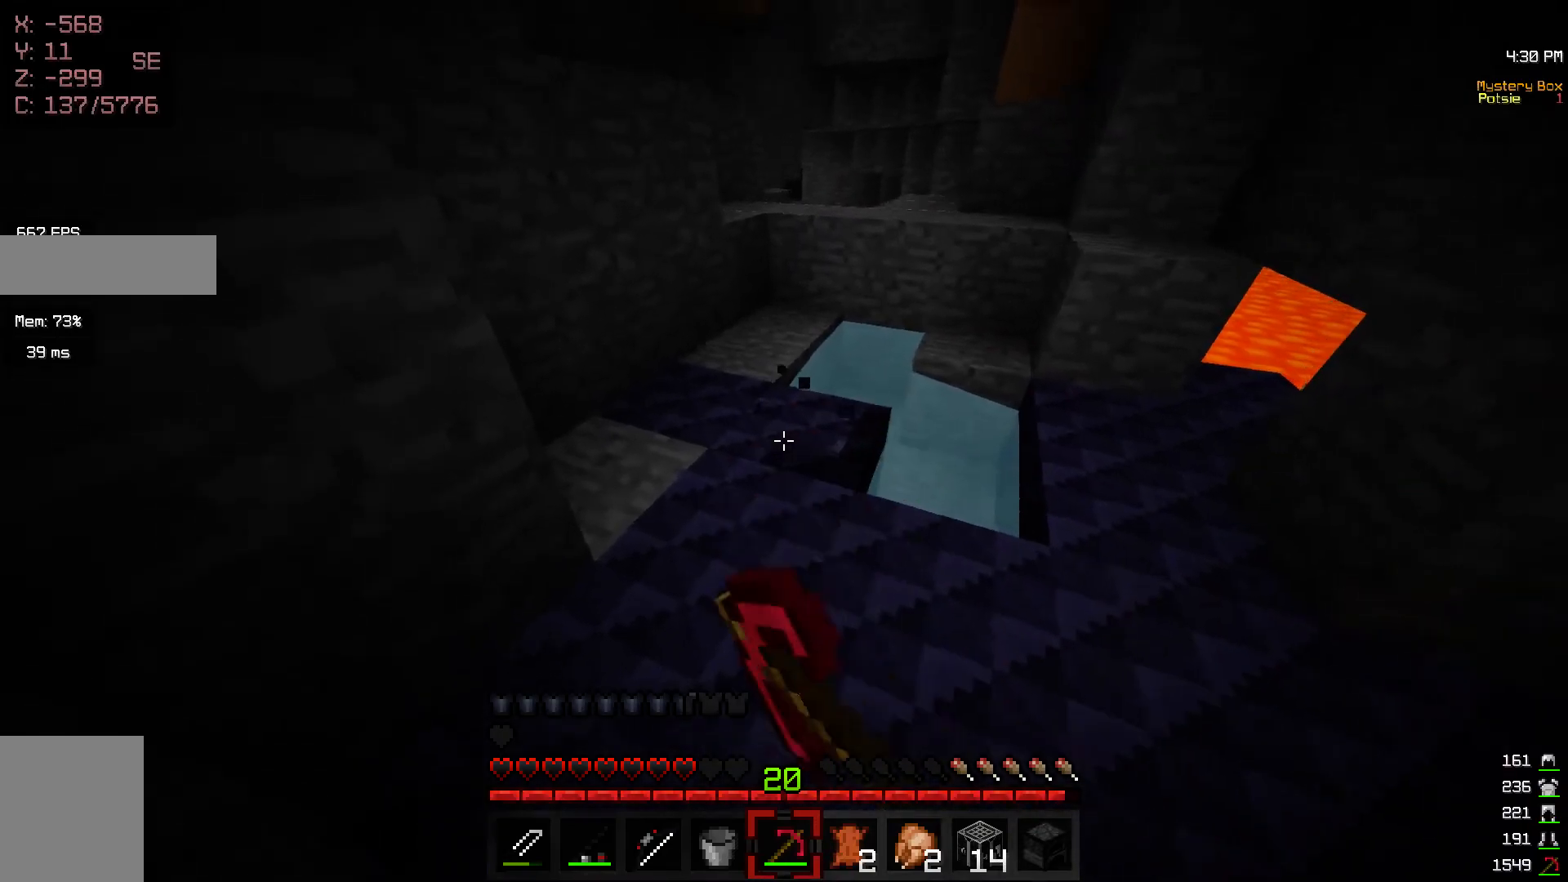
{"keys": [], "mouse": ["left"], "events": [[100, "a", "up"], [350, "w", "up"]]}
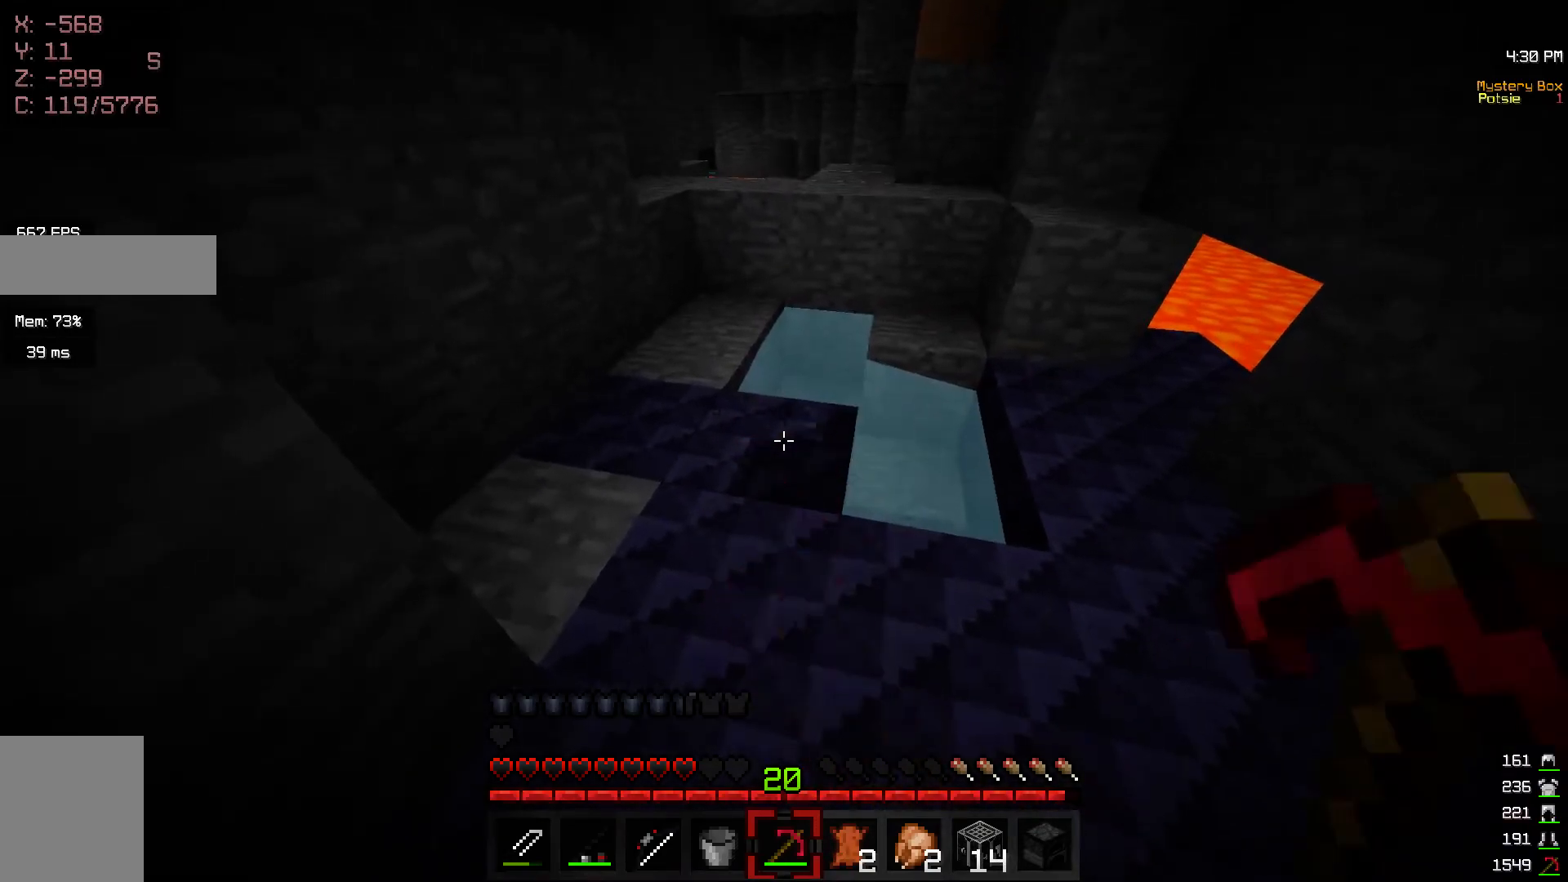
{"keys": ["w"], "mouse": ["left"], "events": [[367, "w", "down"]]}
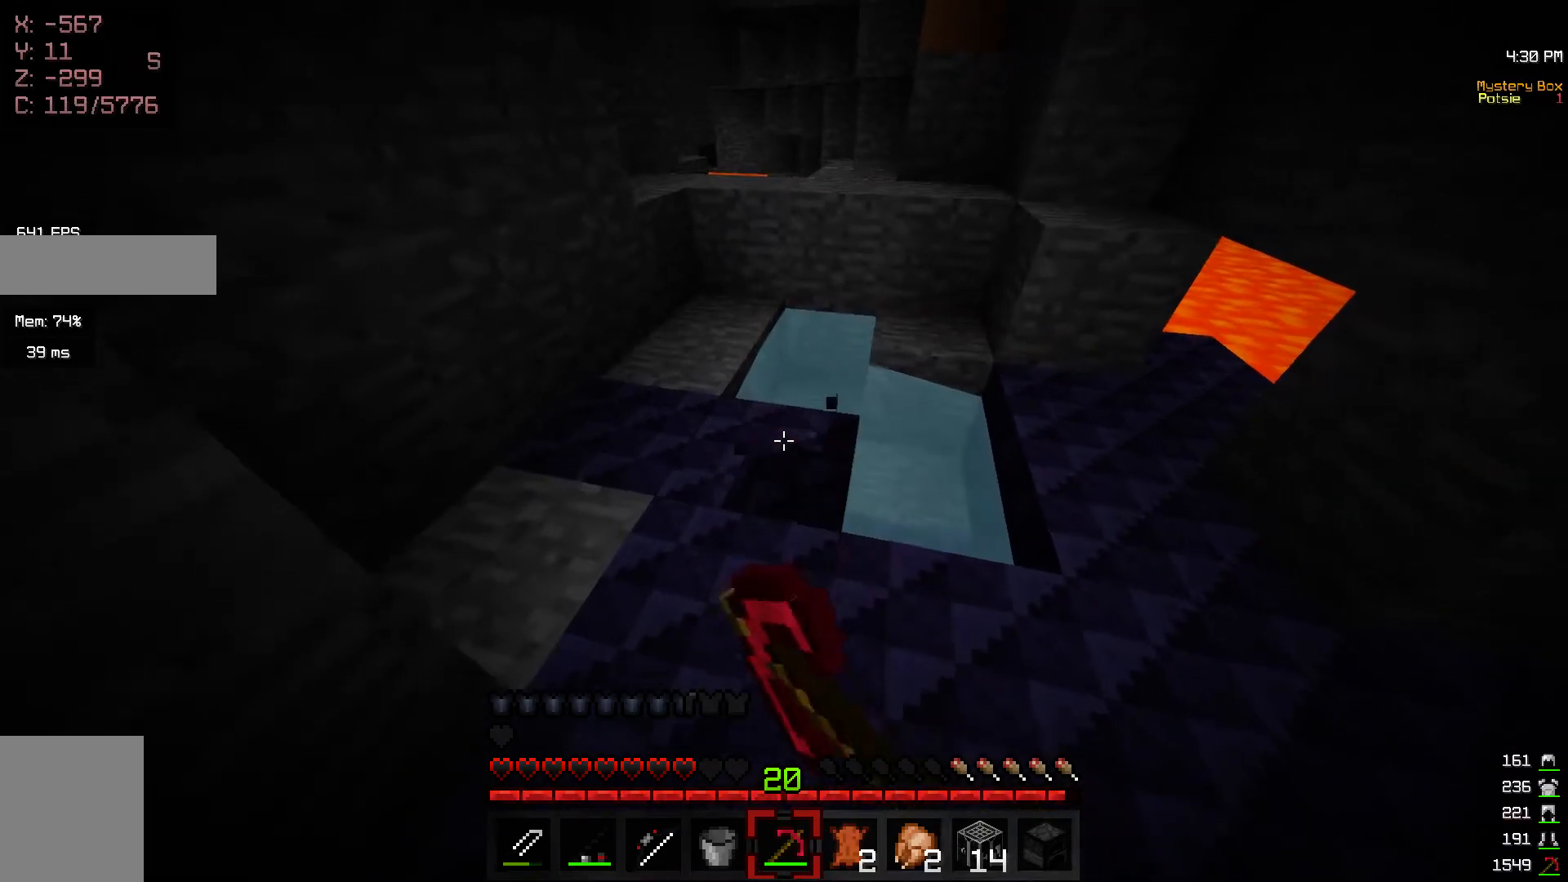
{"keys": [], "mouse": ["left"], "events": [[150, "w", "up"]]}
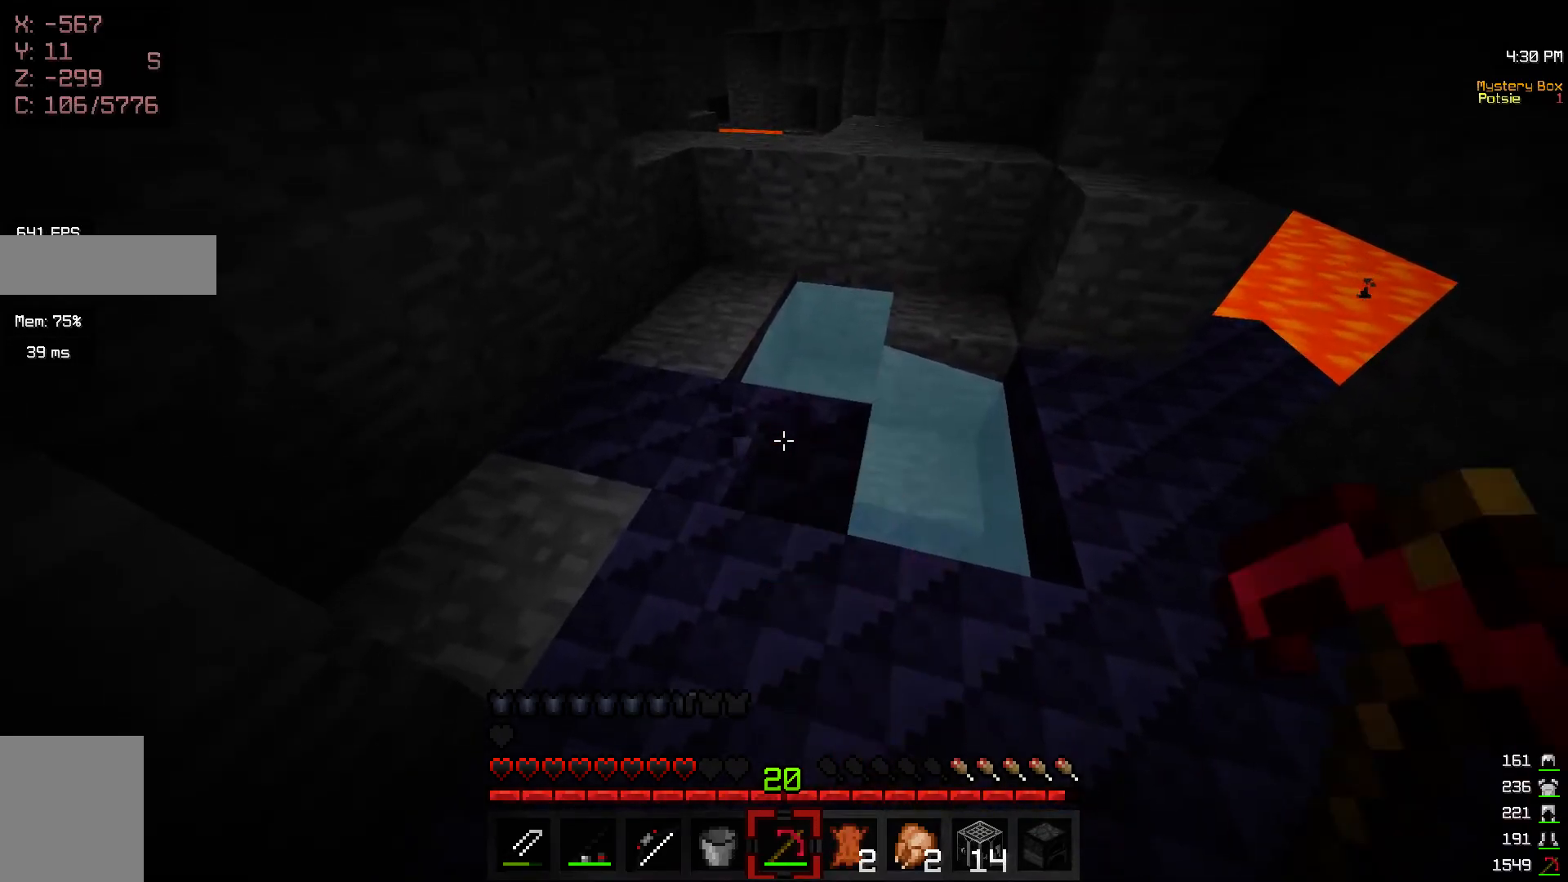
{"keys": [], "mouse": ["left"], "events": []}
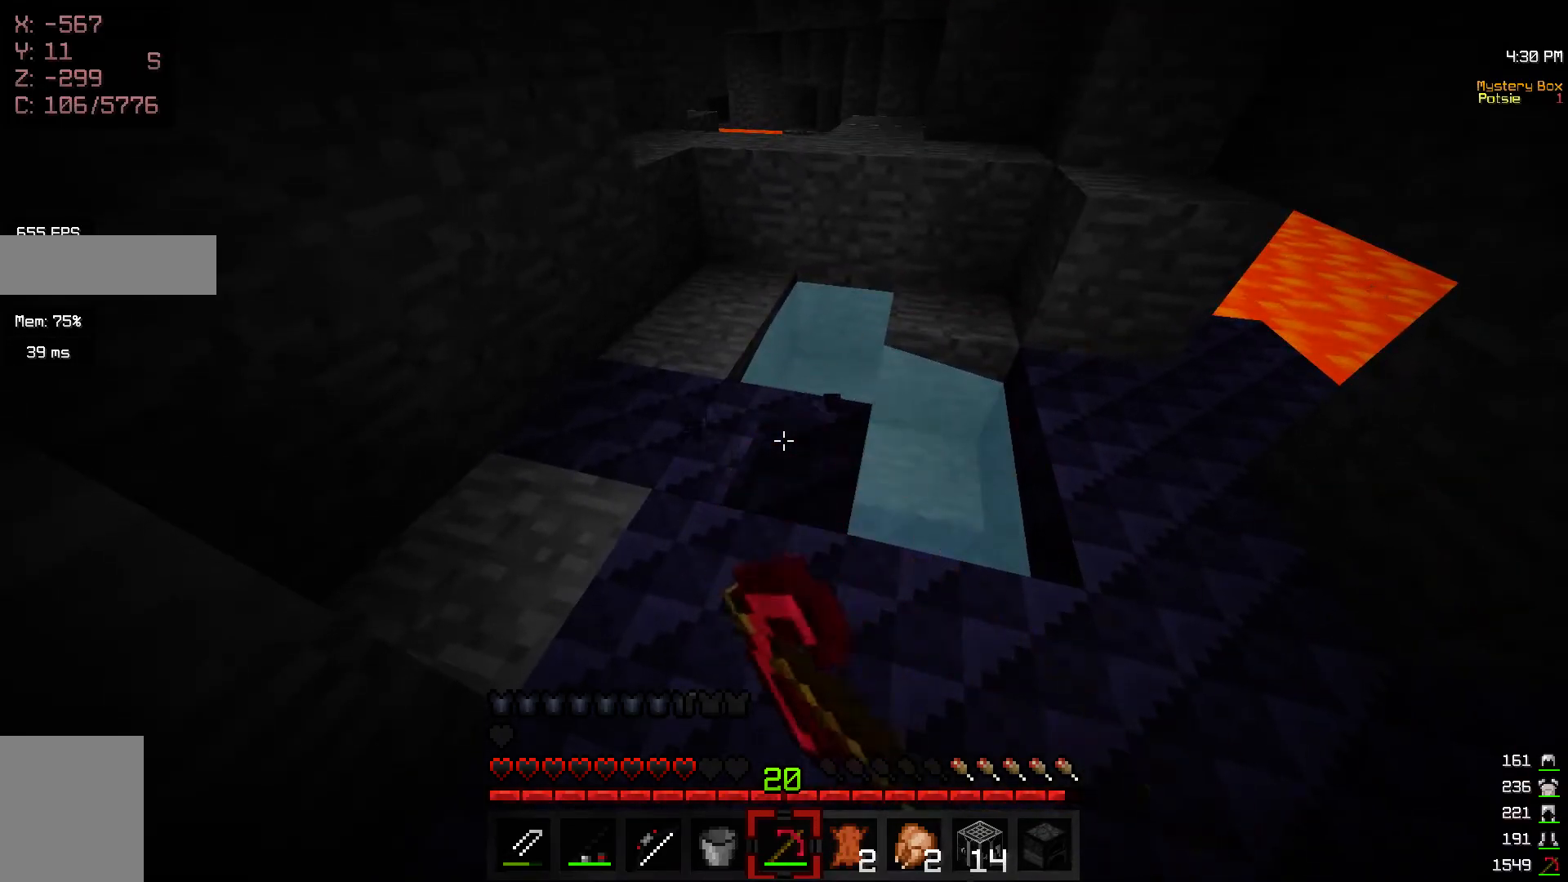
{"keys": [], "mouse": ["left"], "events": []}
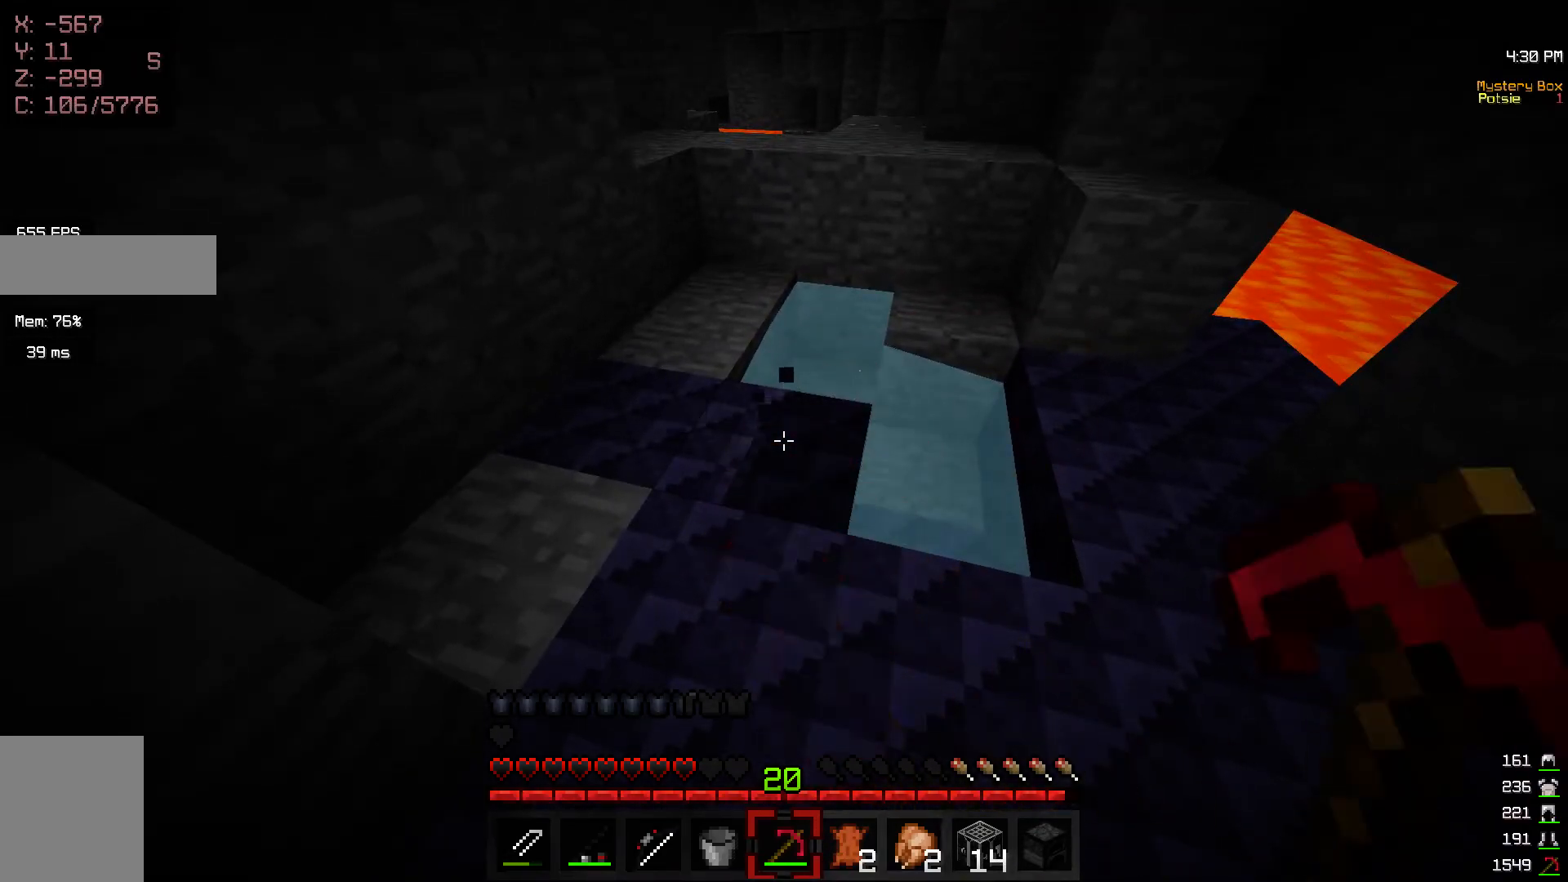
{"keys": [], "mouse": ["left"], "events": []}
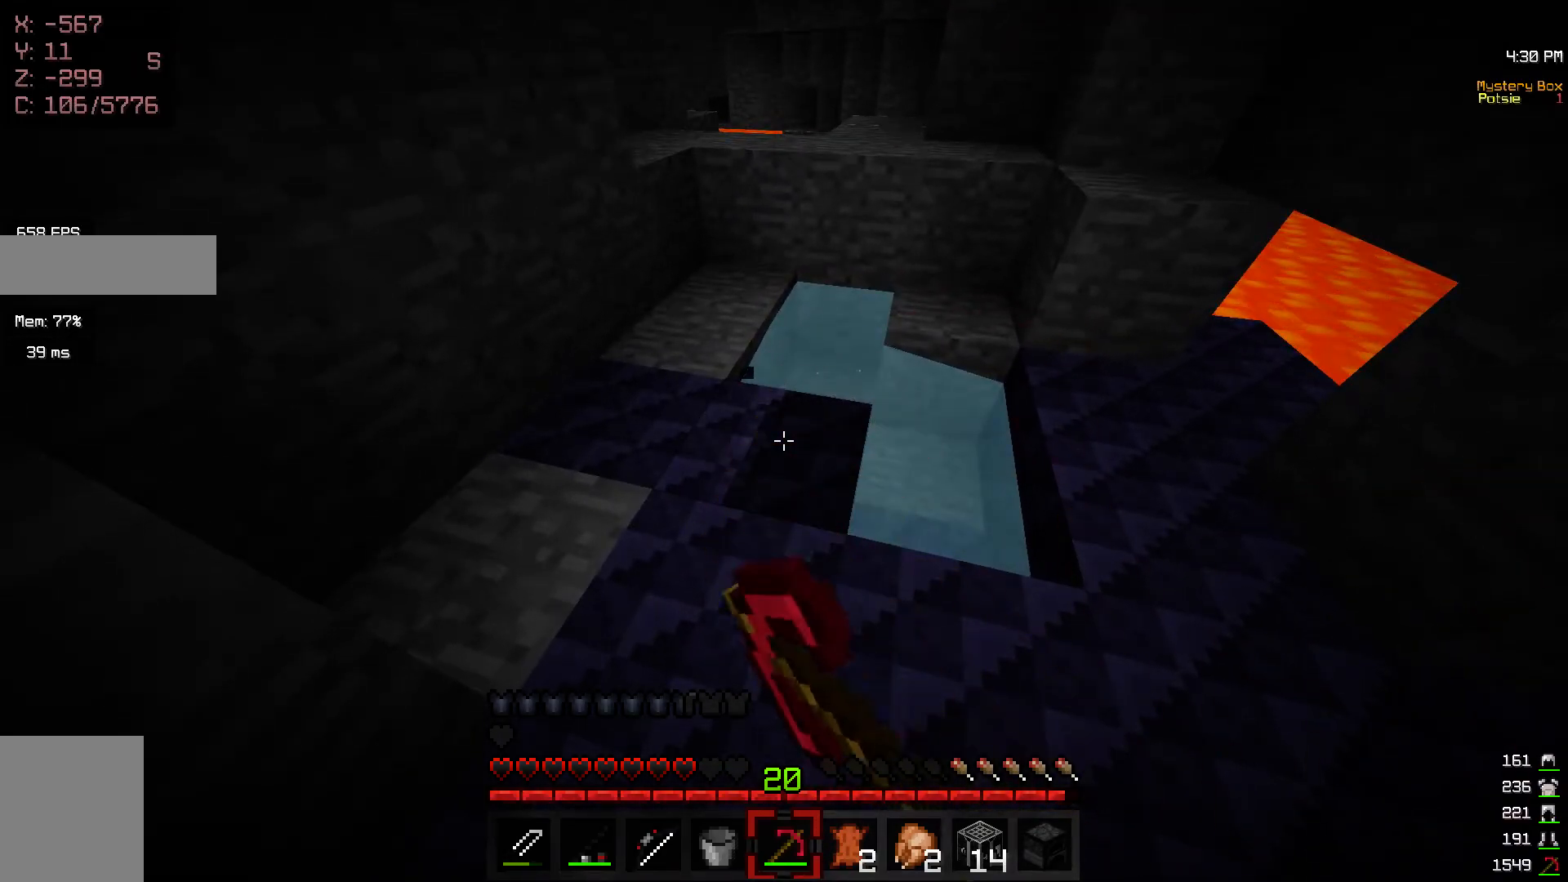
{"keys": [], "mouse": ["left"], "events": []}
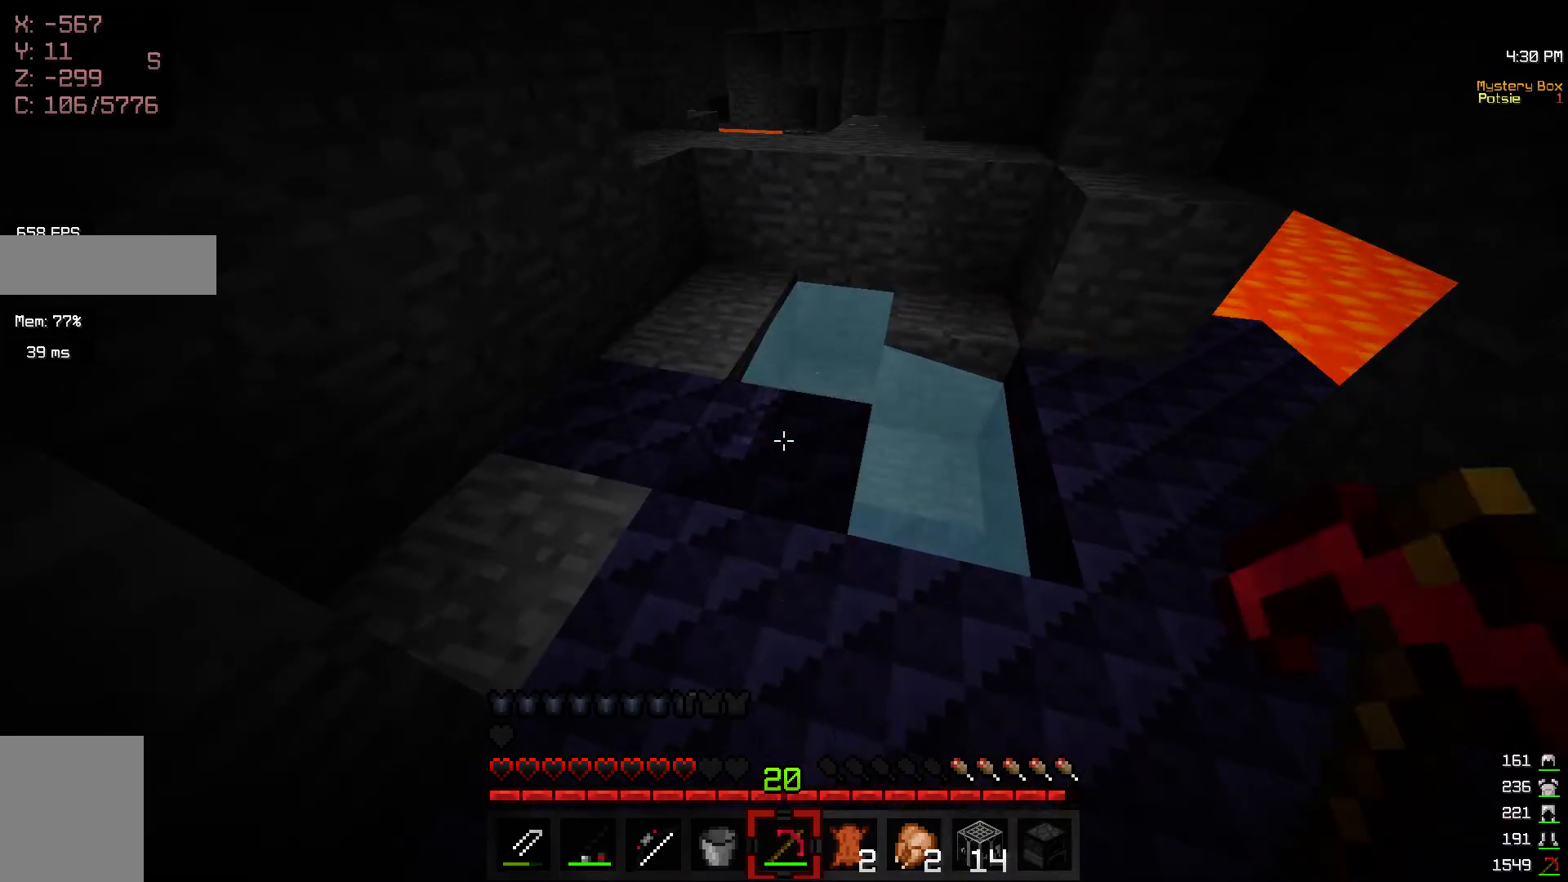
{"keys": [], "mouse": ["left"], "events": []}
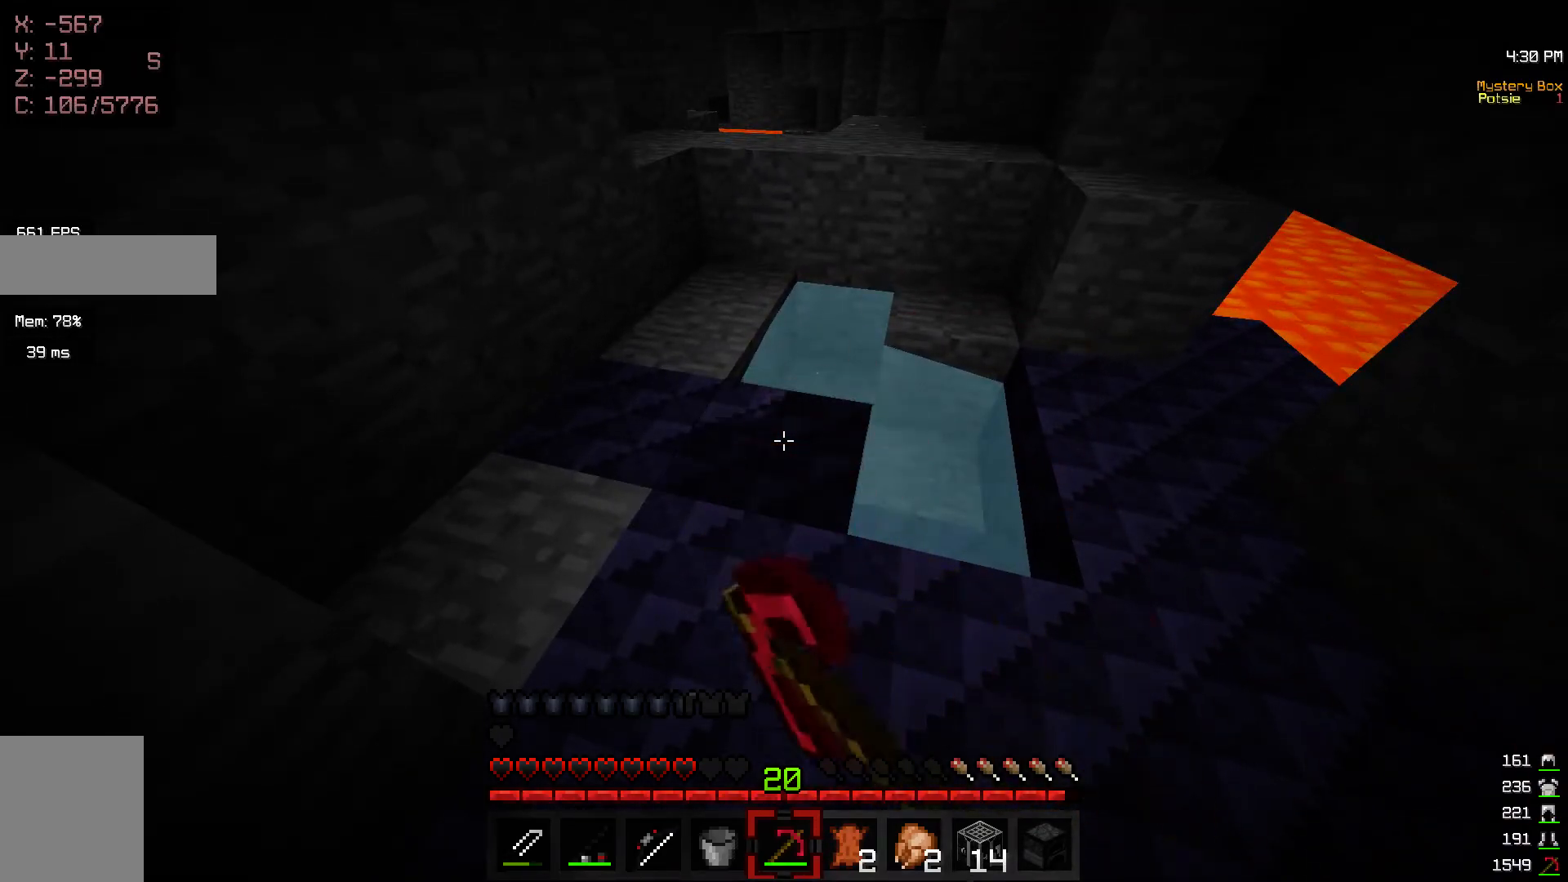
{"keys": [], "mouse": ["left"], "events": [[317, "w", "down"], [500, "w", "up"]]}
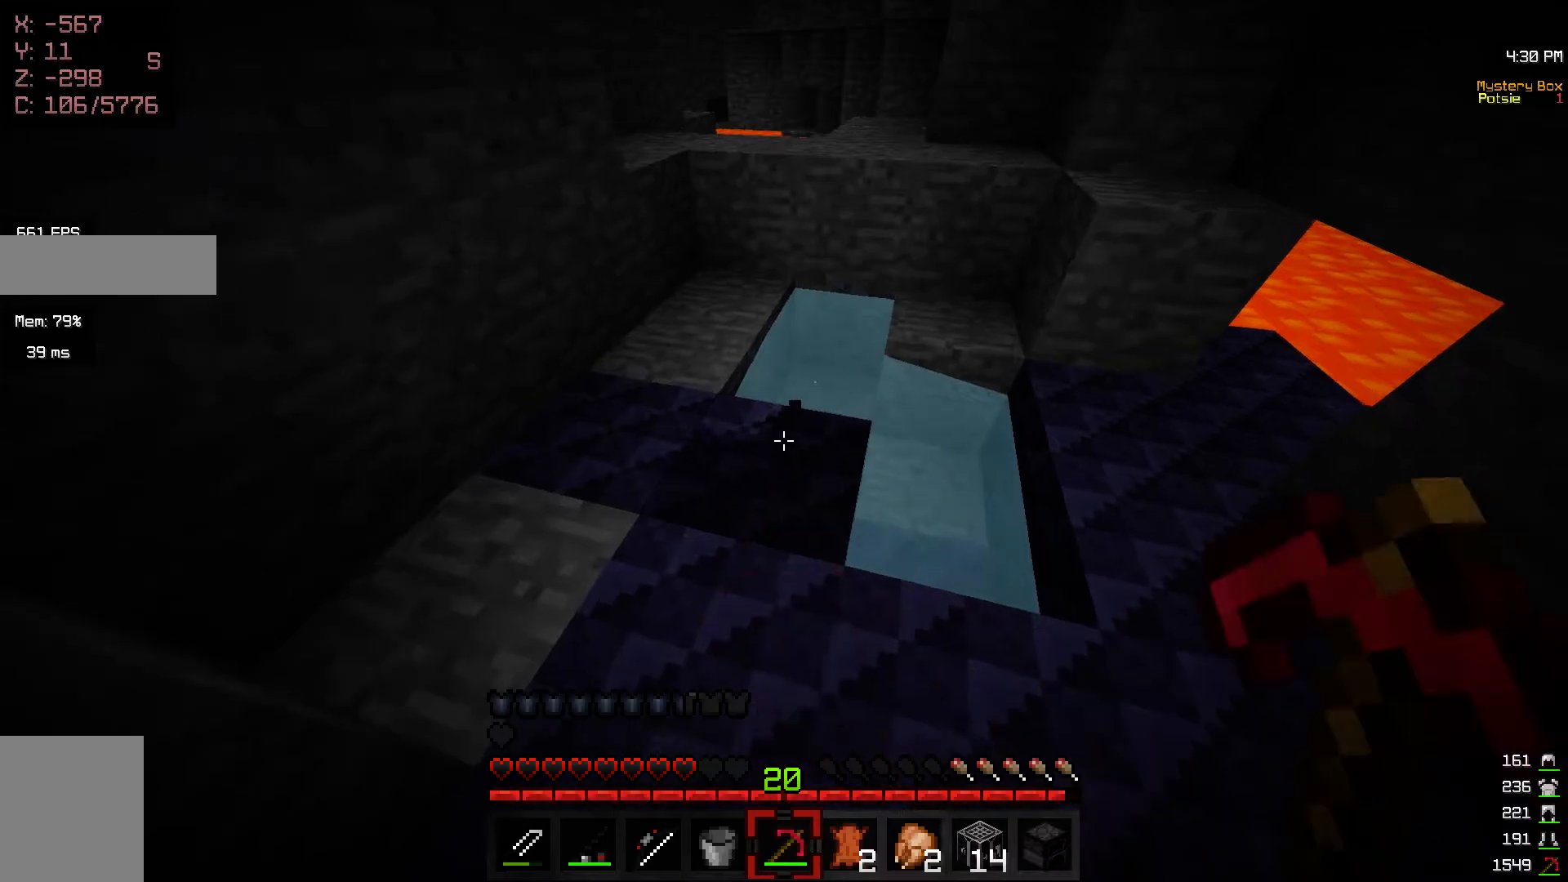
{"keys": [], "mouse": ["left"], "events": []}
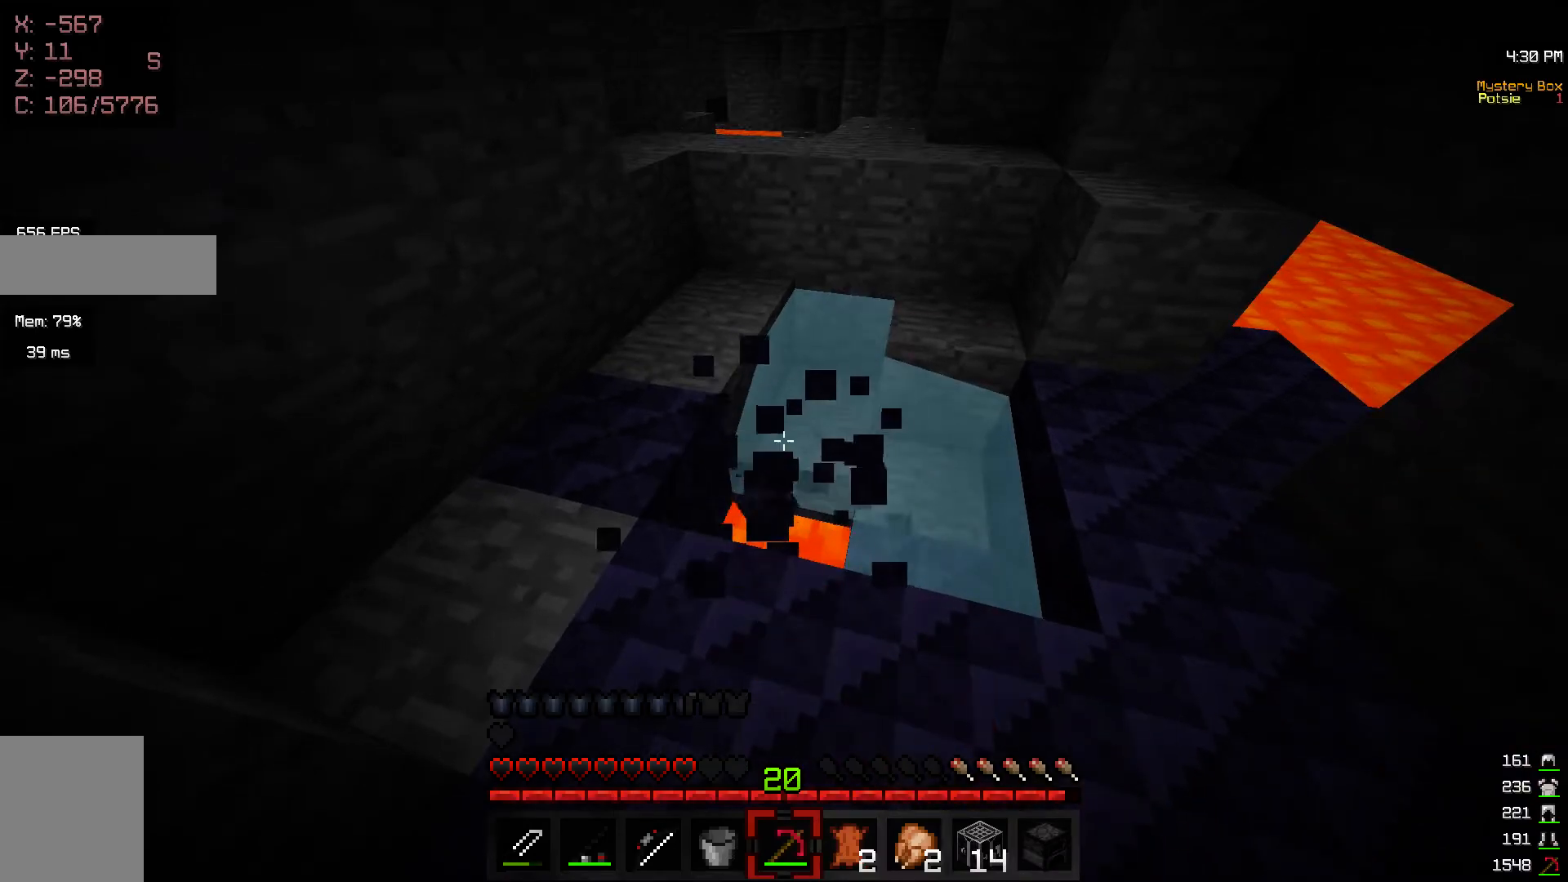
{"keys": ["w"], "mouse": [], "events": [[217, "w", "down"], [250, "mouse_left", "up"], [317, "mouse_right", "down"], [450, "mouse_right", "up"]]}
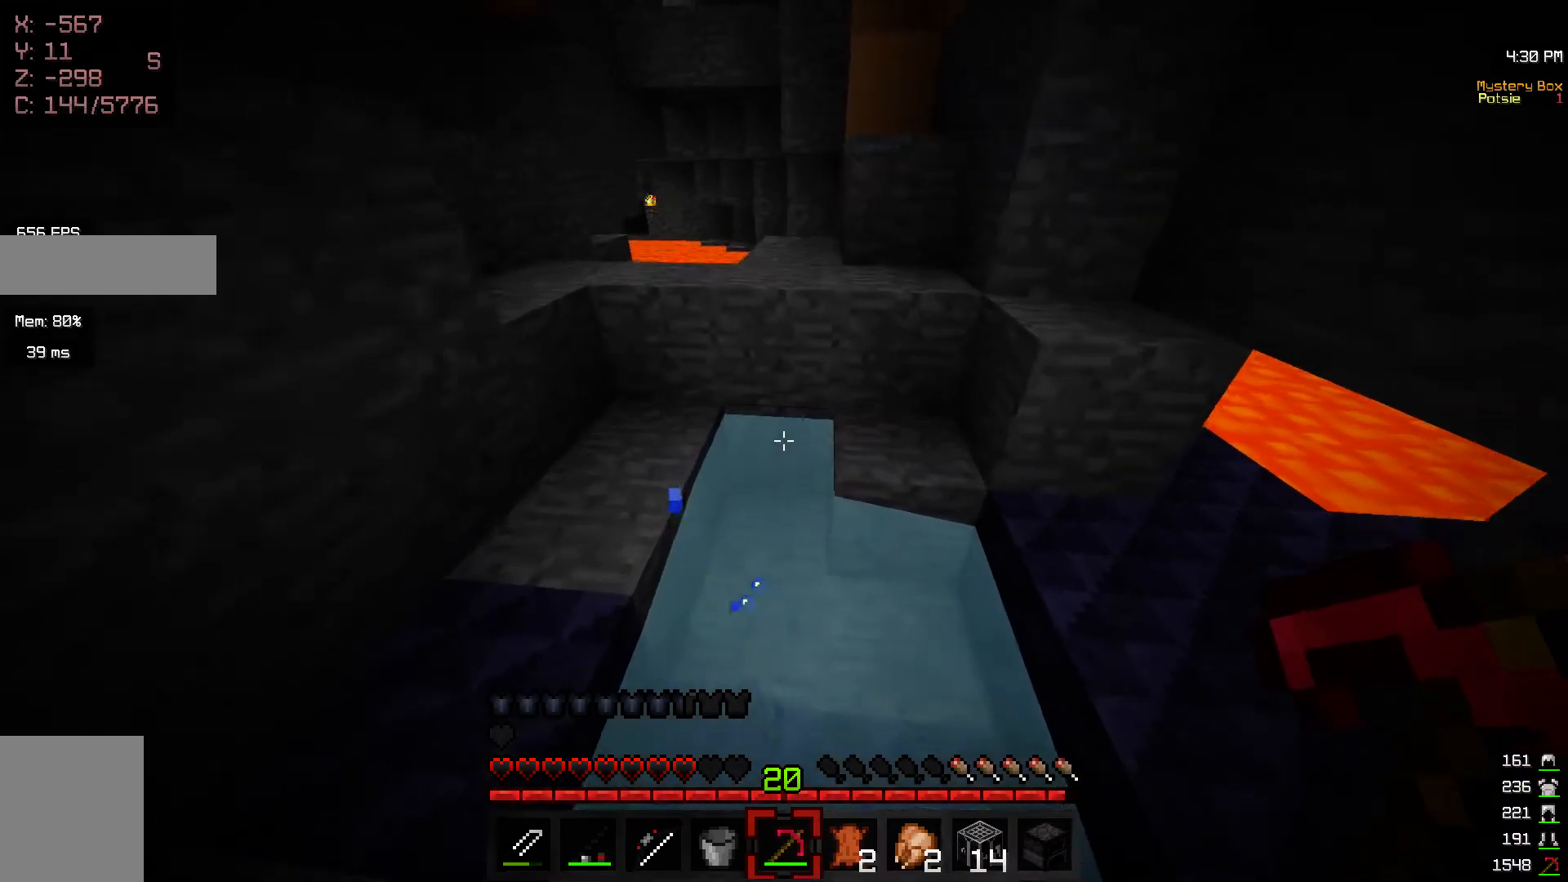
{"keys": [], "mouse": [], "events": [[217, "w", "up"]]}
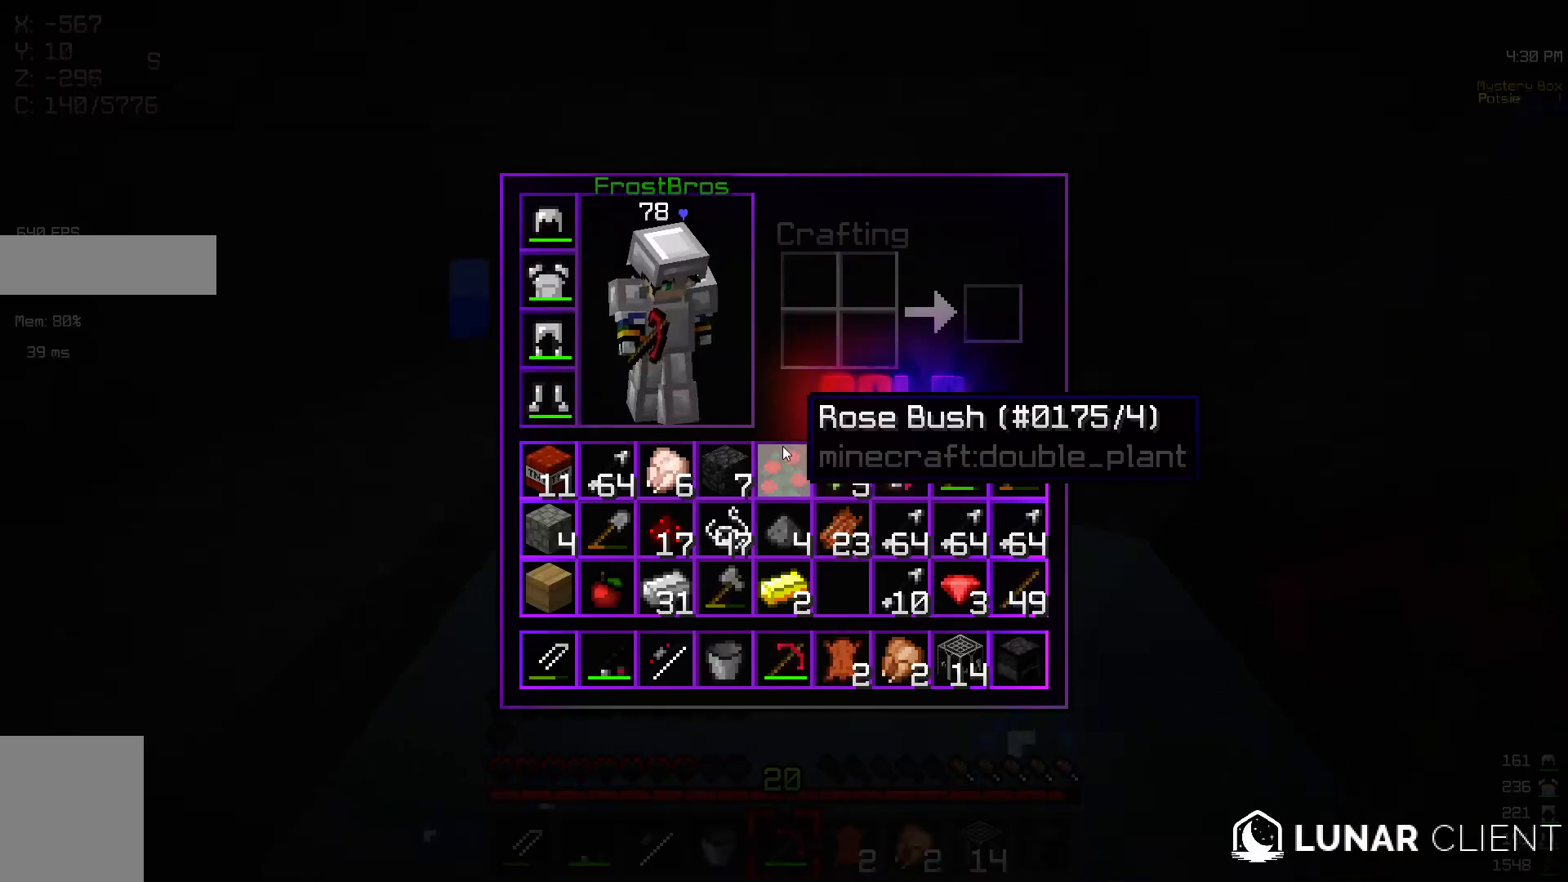
{"keys": [], "mouse": [], "events": []}
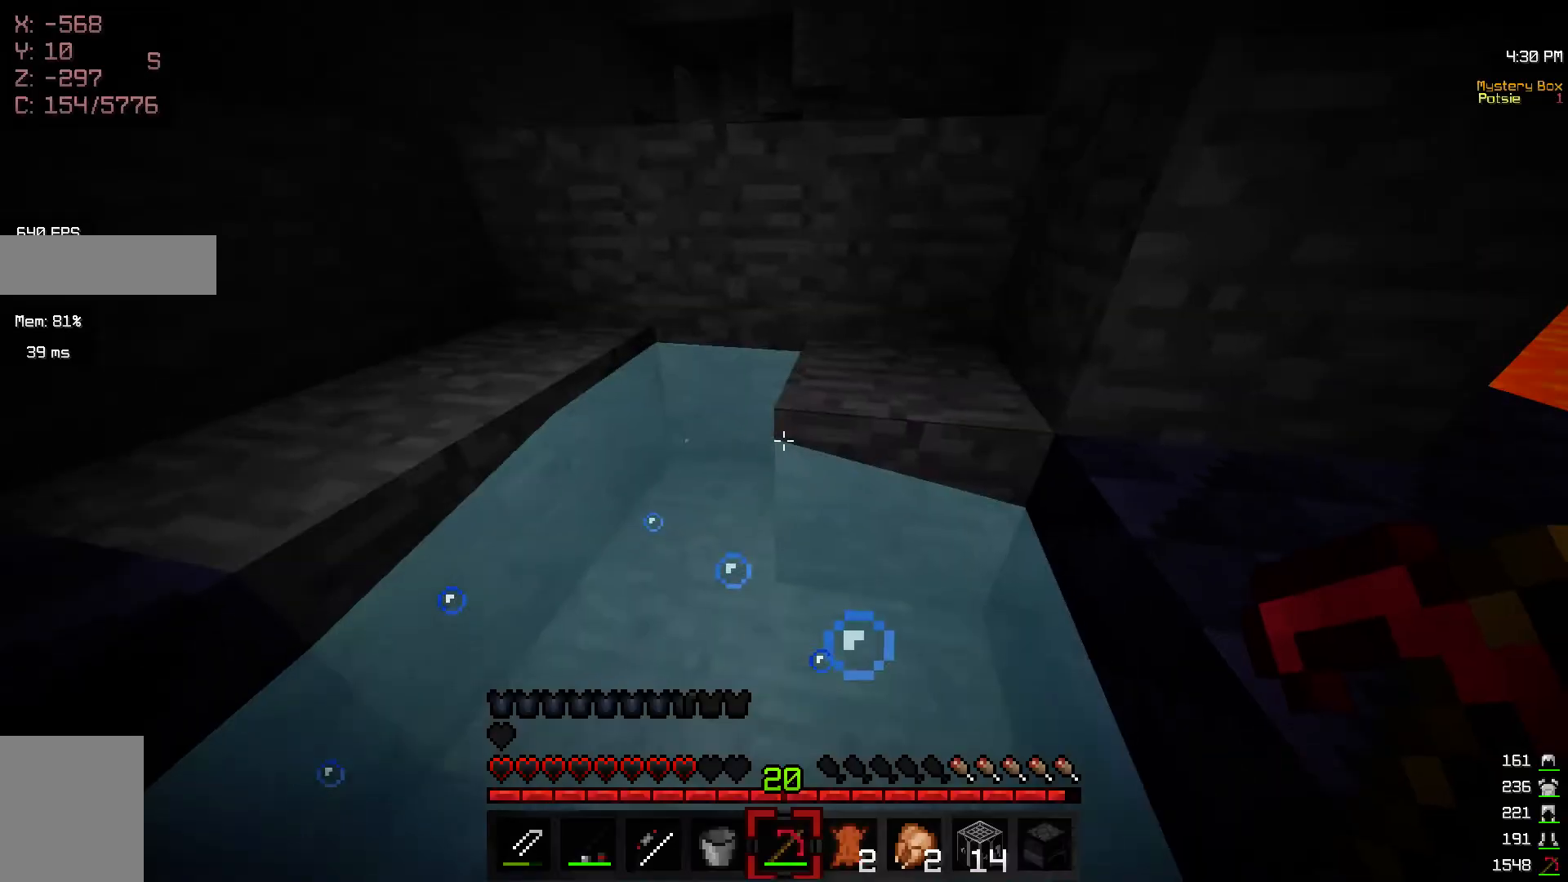
{"keys": ["w"], "mouse": [], "events": [[267, "mouse_right", "down"], [367, "w", "down"], [400, "mouse_right", "up"]]}
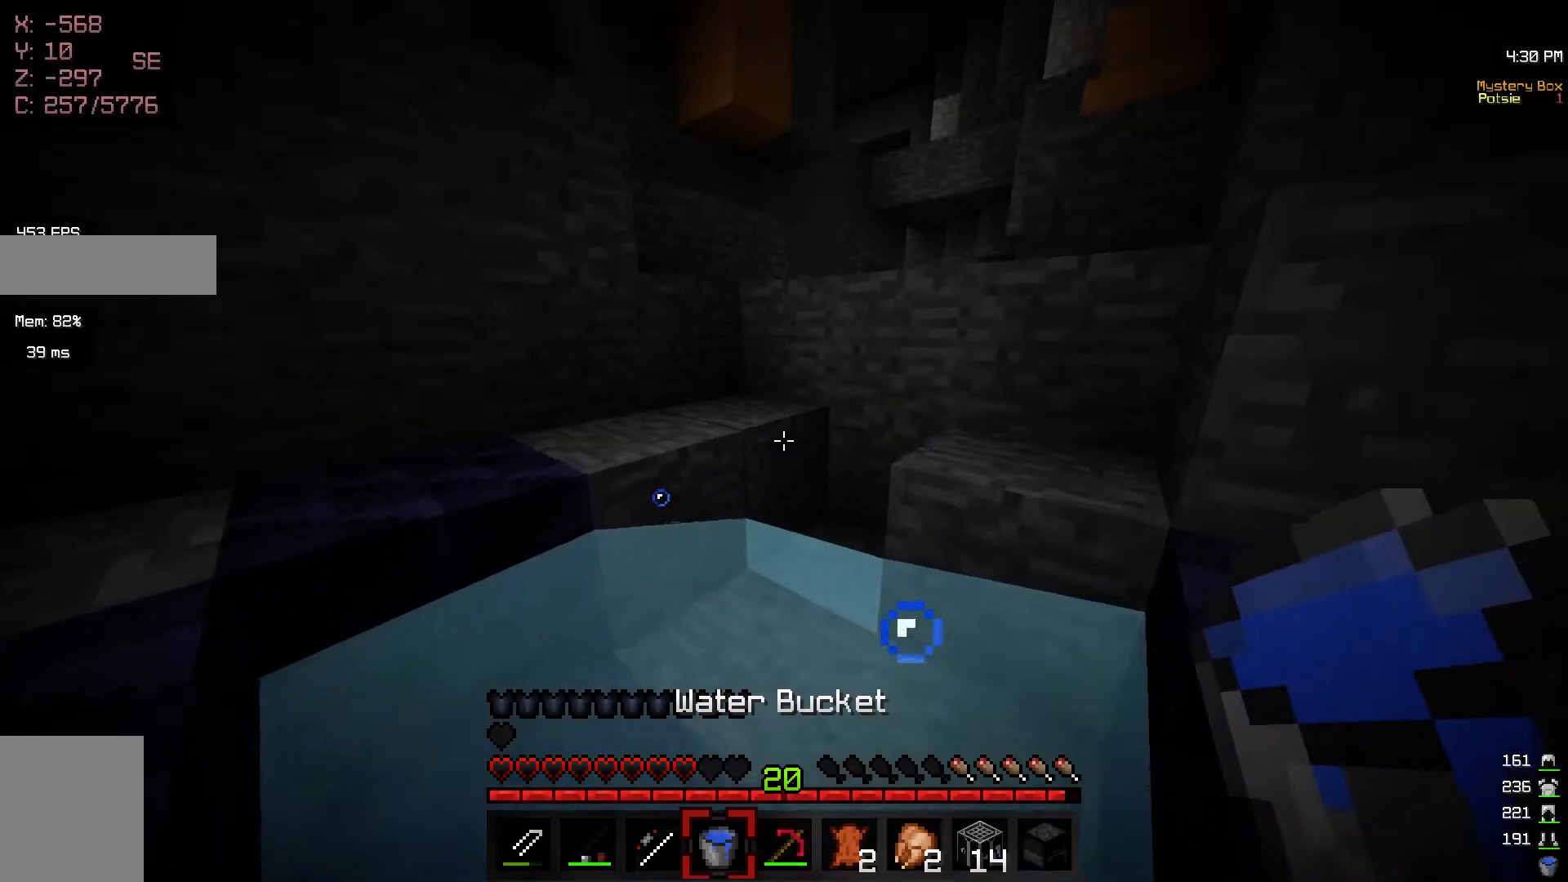
{"keys": ["w"], "mouse": [], "events": []}
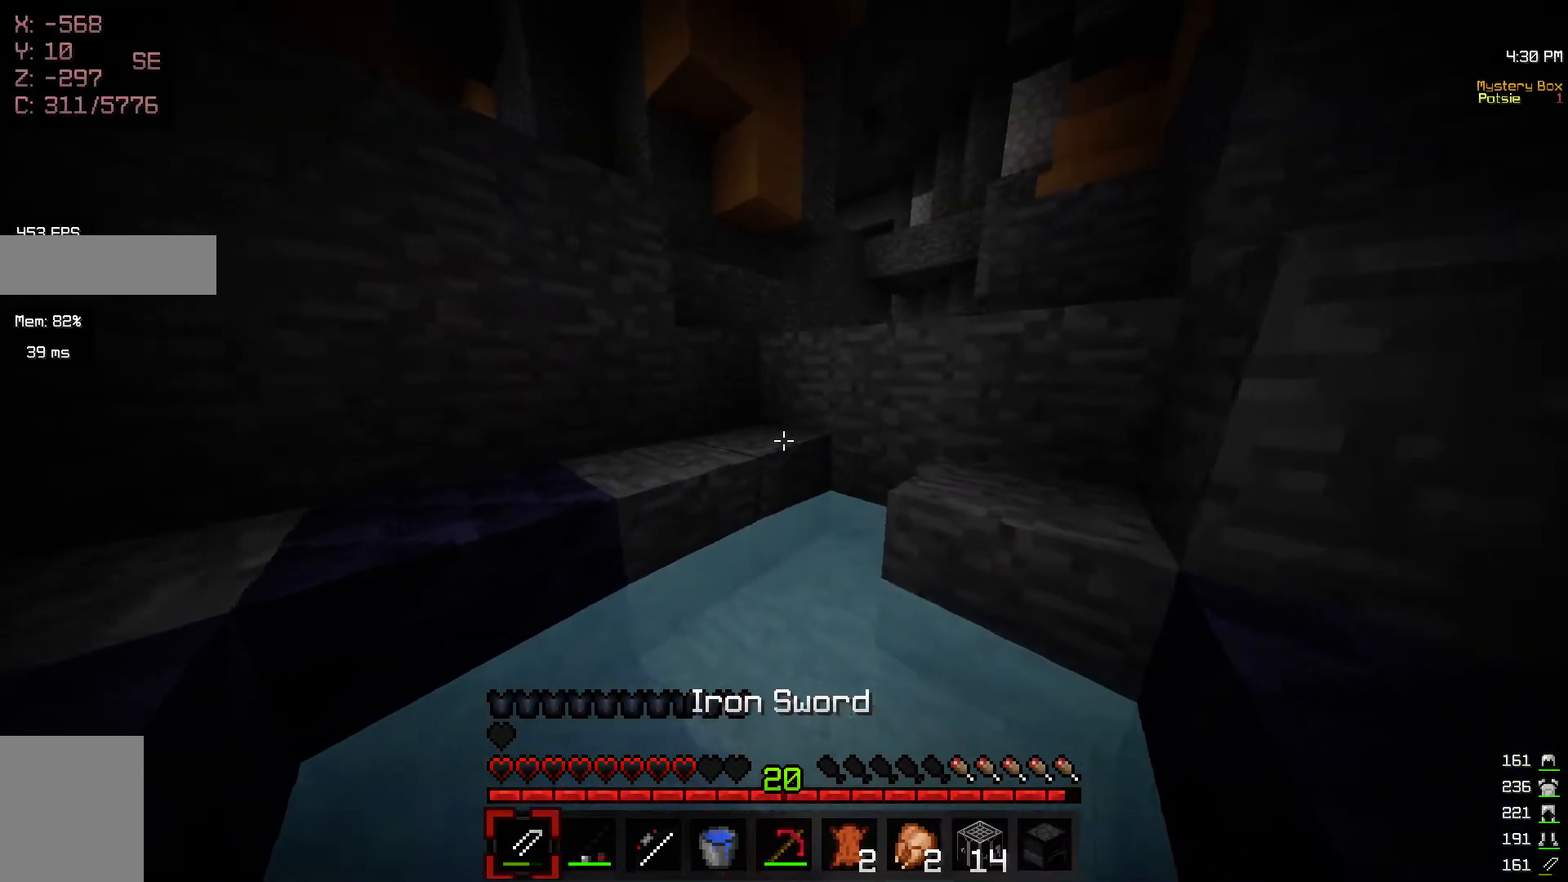
{"keys": [], "mouse": [], "events": [[17, "w", "up"]]}
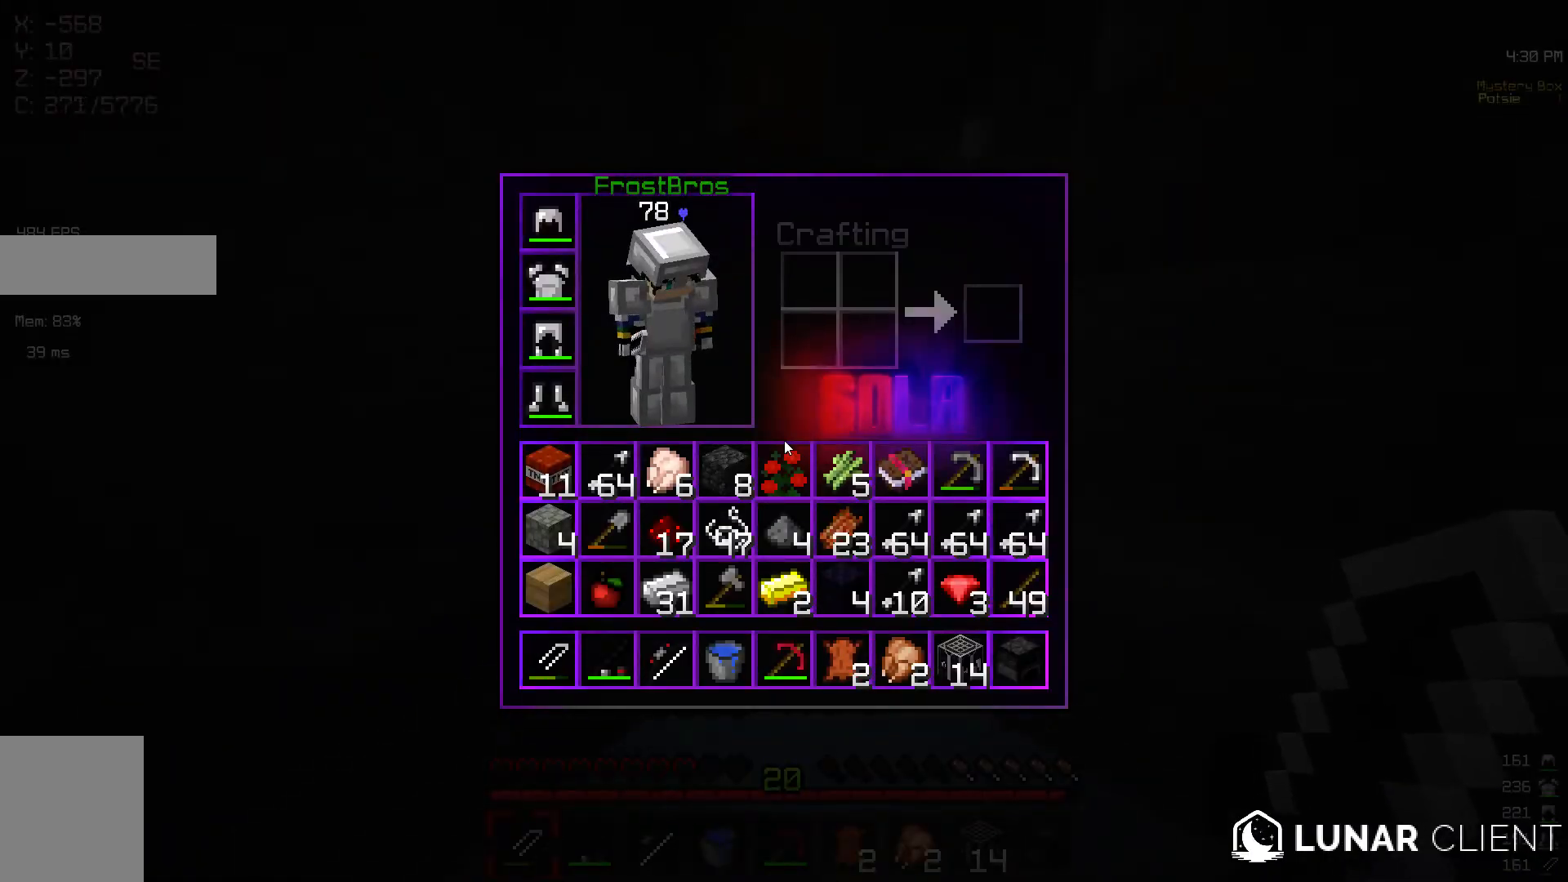
{"keys": ["w"], "mouse": [], "events": [[417, "w", "down"]]}
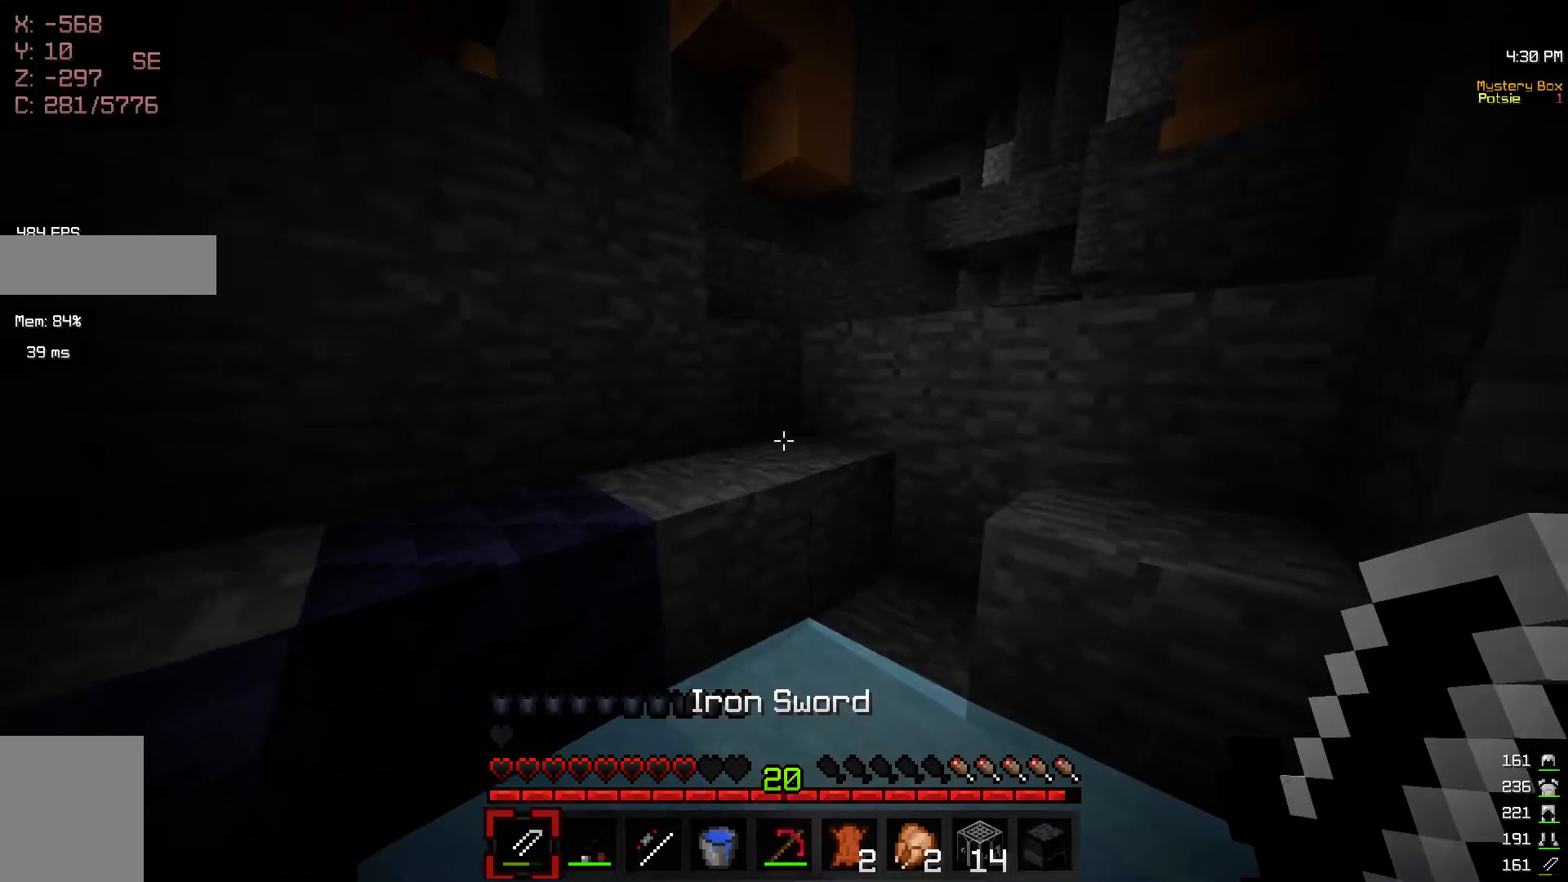
{"keys": ["w"], "mouse": [], "events": []}
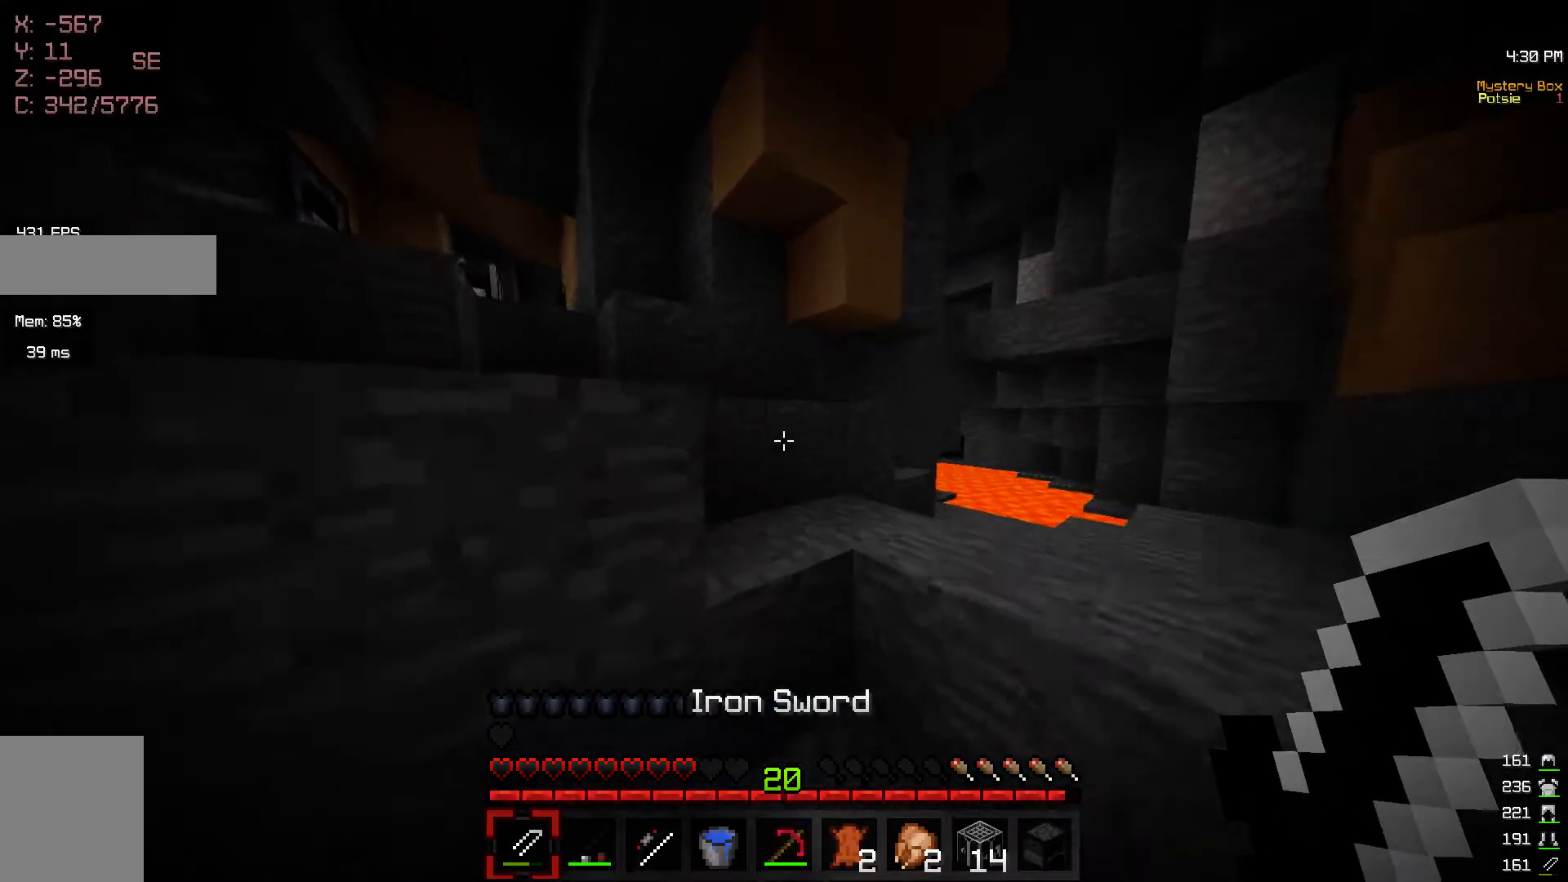
{"keys": ["a", "w"], "mouse": [], "events": [[117, "d", "down"], [400, "d", "up"], [417, "a", "down"]]}
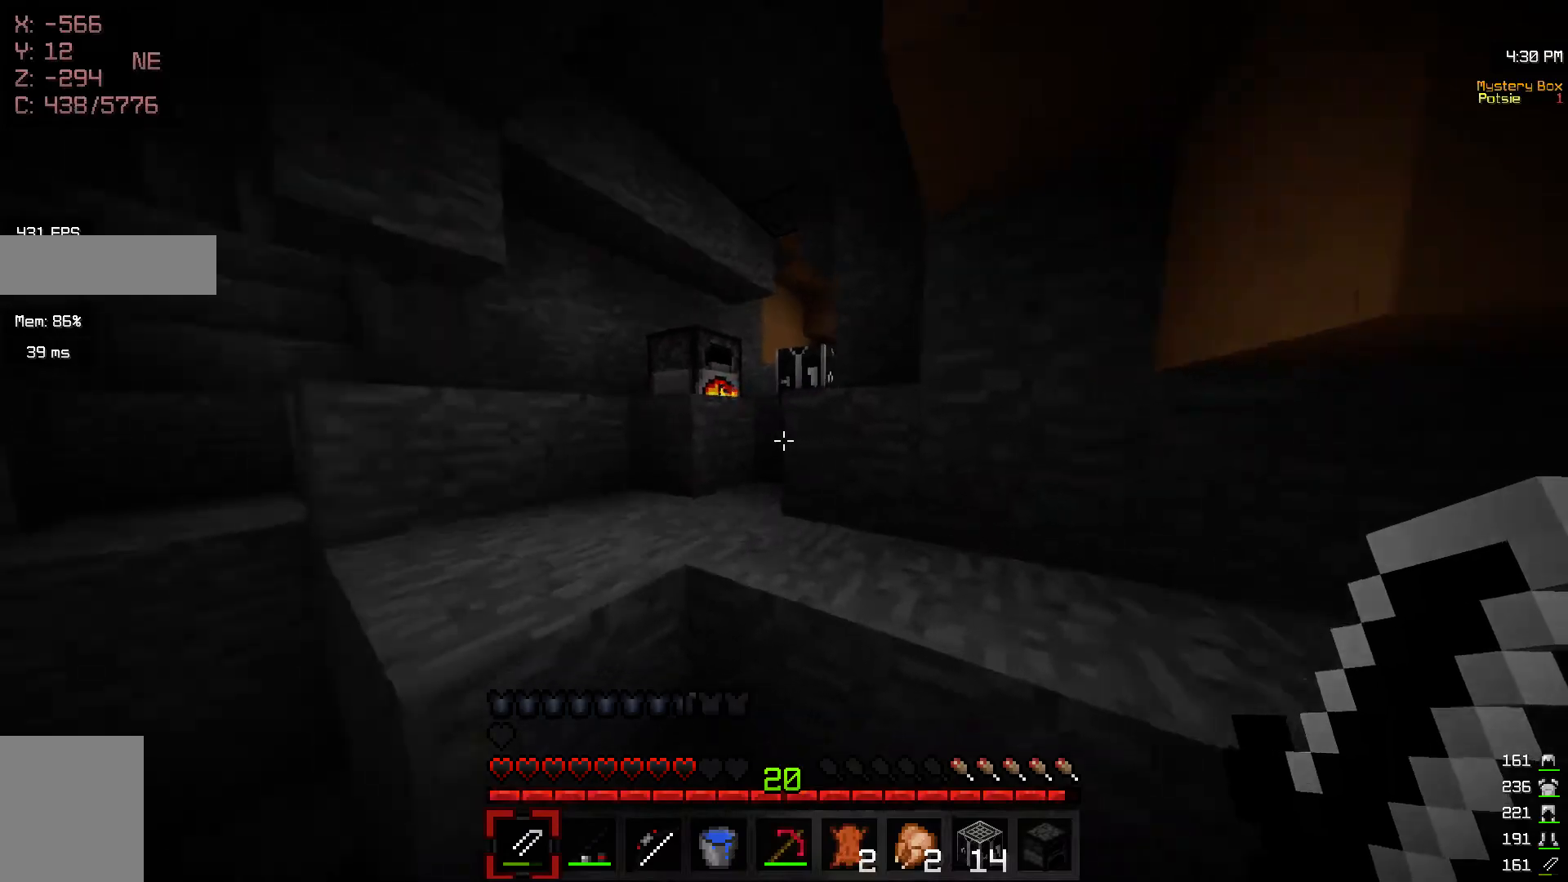
{"keys": [], "mouse": [], "events": [[450, "a", "up"], [500, "w", "up"]]}
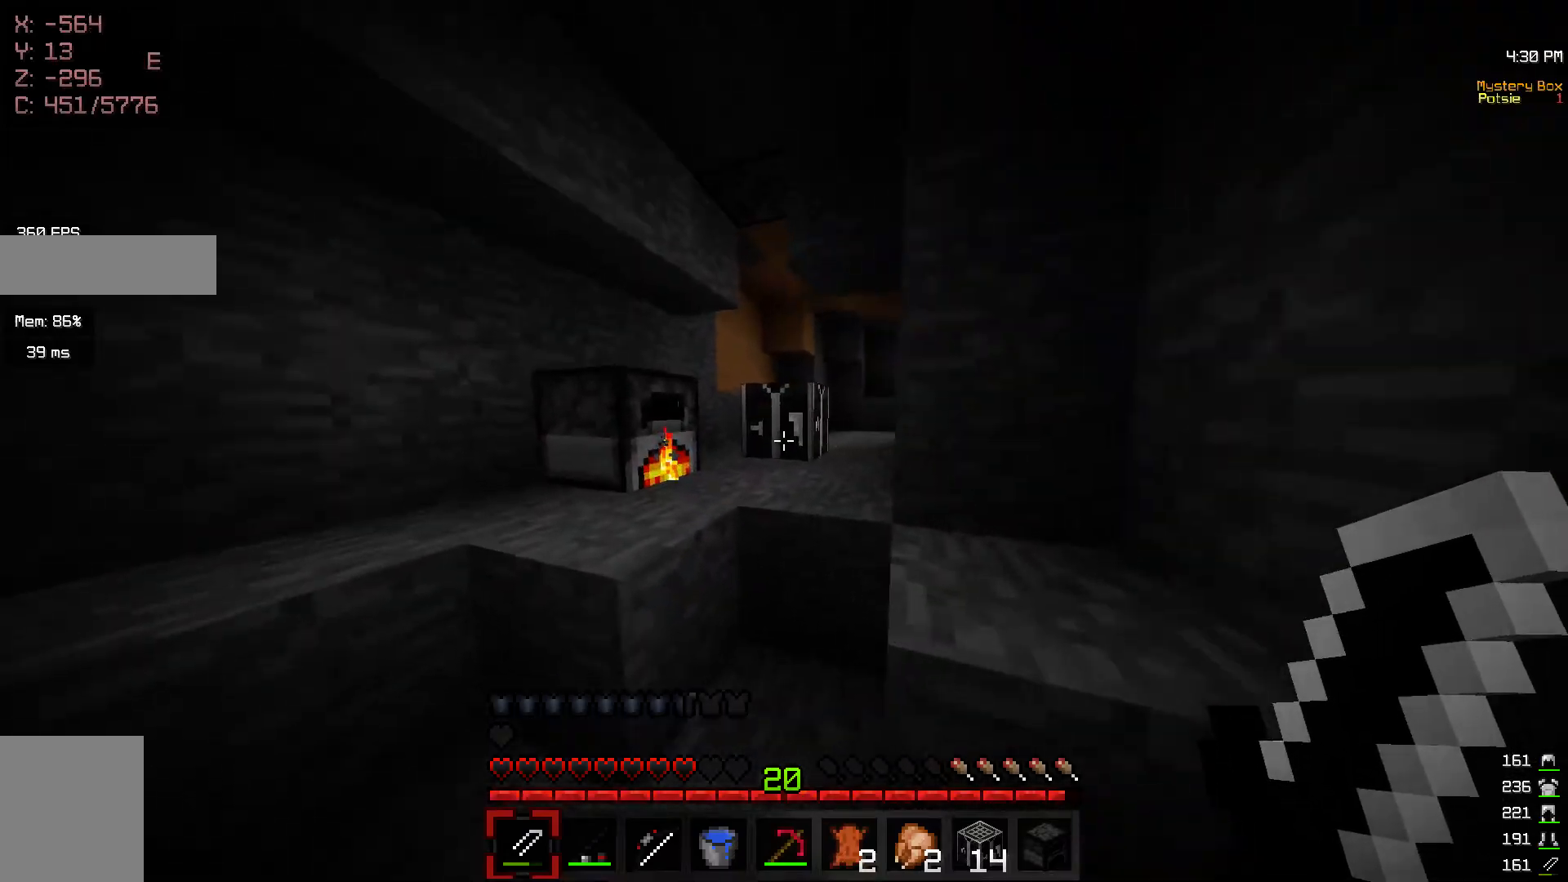
{"keys": [], "mouse": [], "events": [[17, "mouse_right", "down"], [117, "mouse_right", "up"]]}